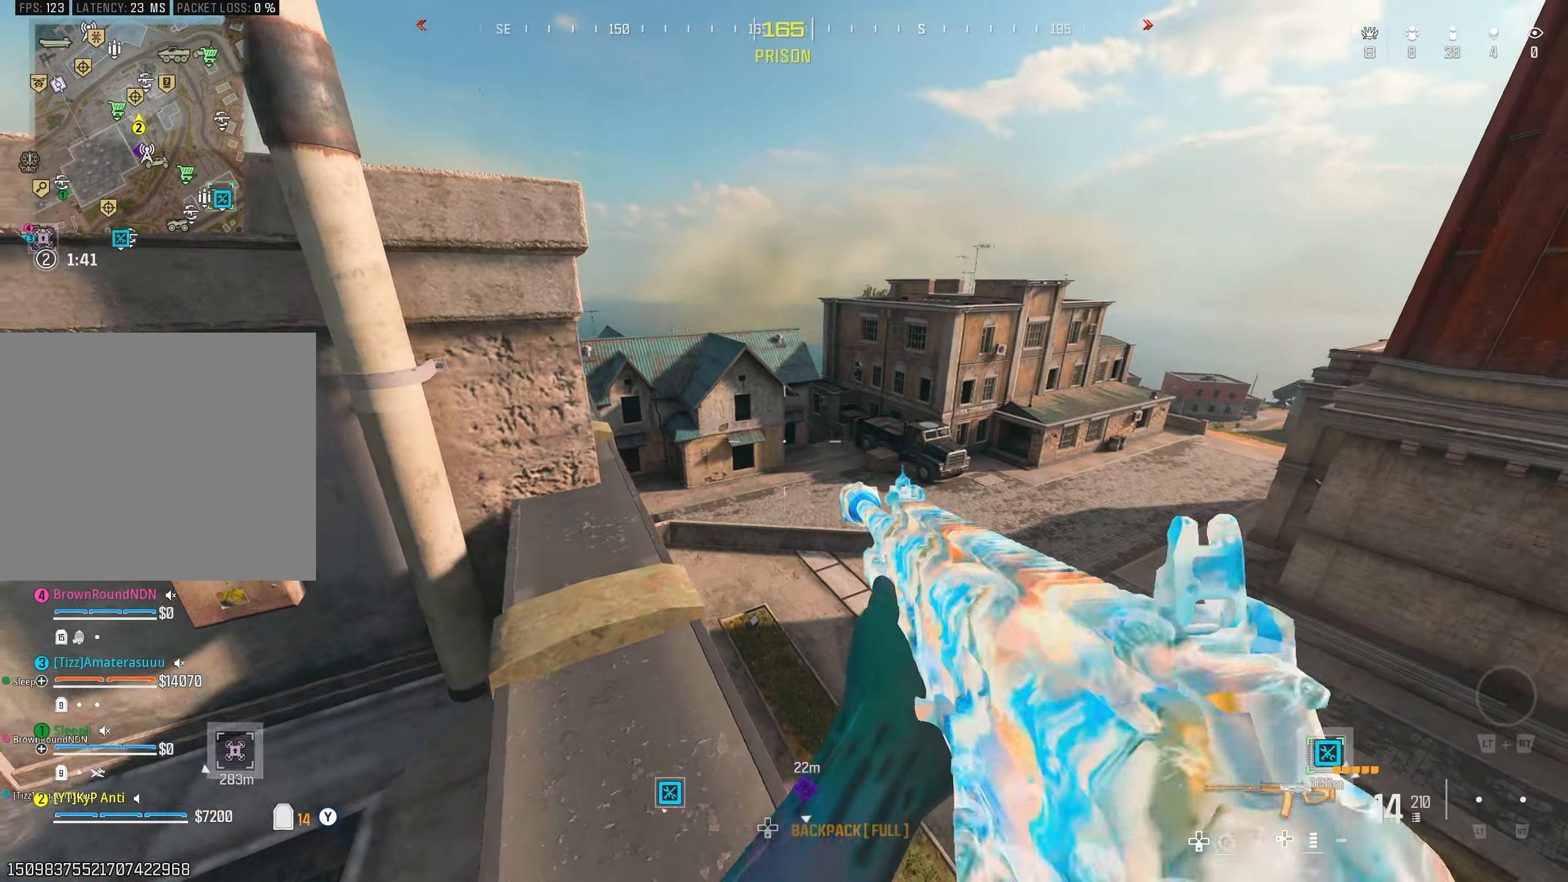
Gameplay with a controller (PlayStation layout); each line is a JSON object with the inputs held at the frame after it (dt_ms = milliseconds from this image to that frame). "events" lists button and stick changes between this image and that frame as [ms after this image, input, new state], when the widget could be followed in between.
{"dt_ms": 500, "buttons": ["L1"], "left_stick": "up-left", "right_stick": "up-right", "events": [[17, "right_stick", "right"], [67, "left_stick", "left"], [450, "right_stick", "up-right"], [467, "left_stick", "up-left"]]}
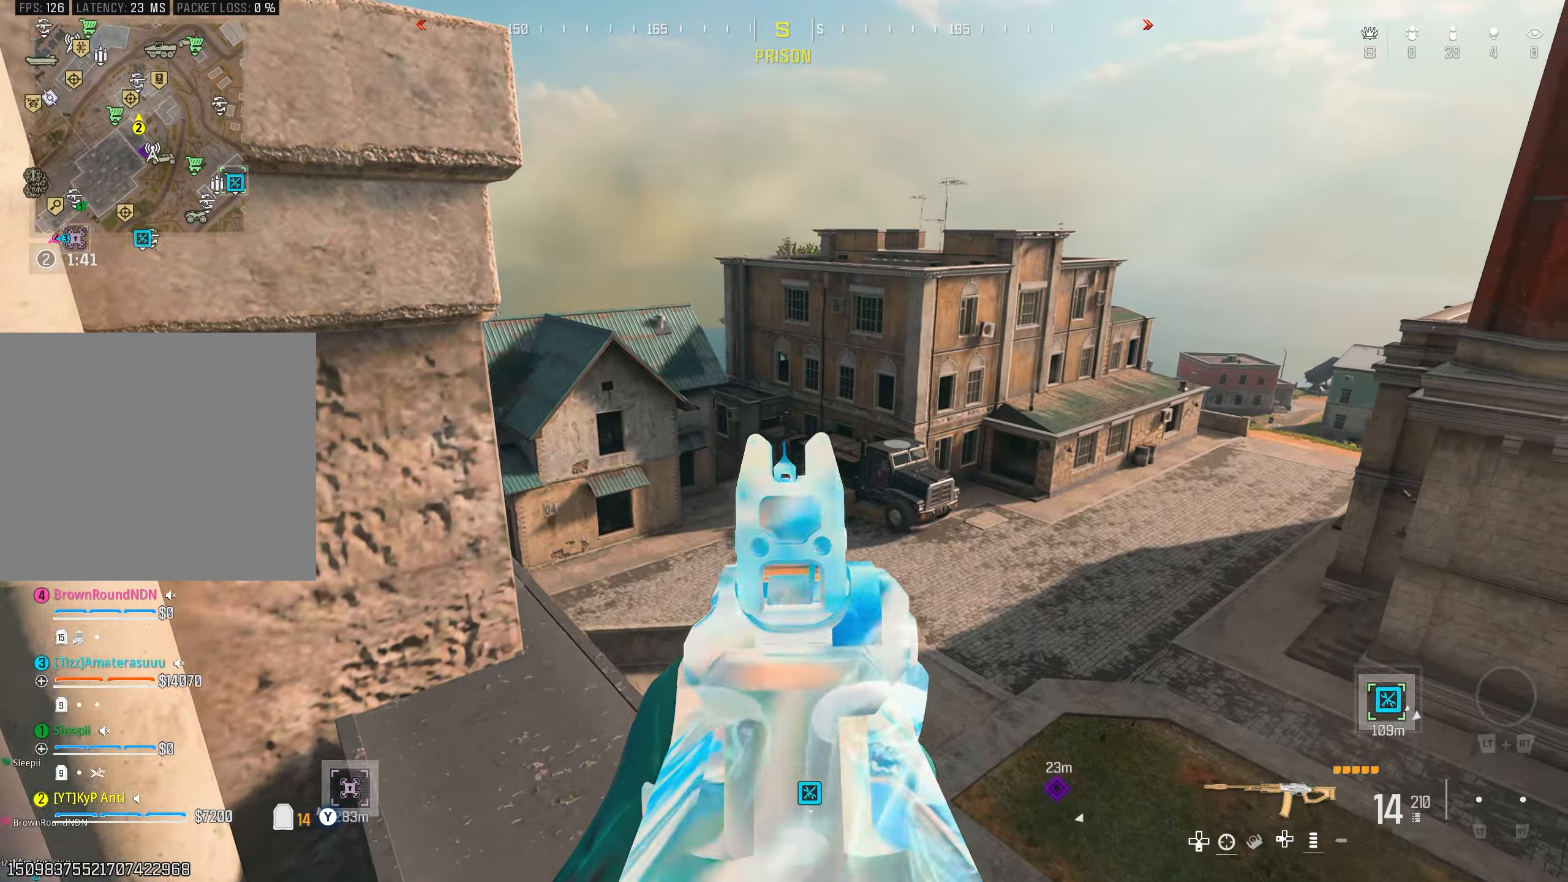
{"dt_ms": 500, "buttons": ["L1", "R1"], "left_stick": "center", "right_stick": "center", "events": [[84, "R1", "down"], [167, "left_stick", "left"], [167, "right_stick", "left"], [234, "right_stick", "center"], [284, "left_stick", "up"], [350, "left_stick", "right"], [467, "left_stick", "center"]]}
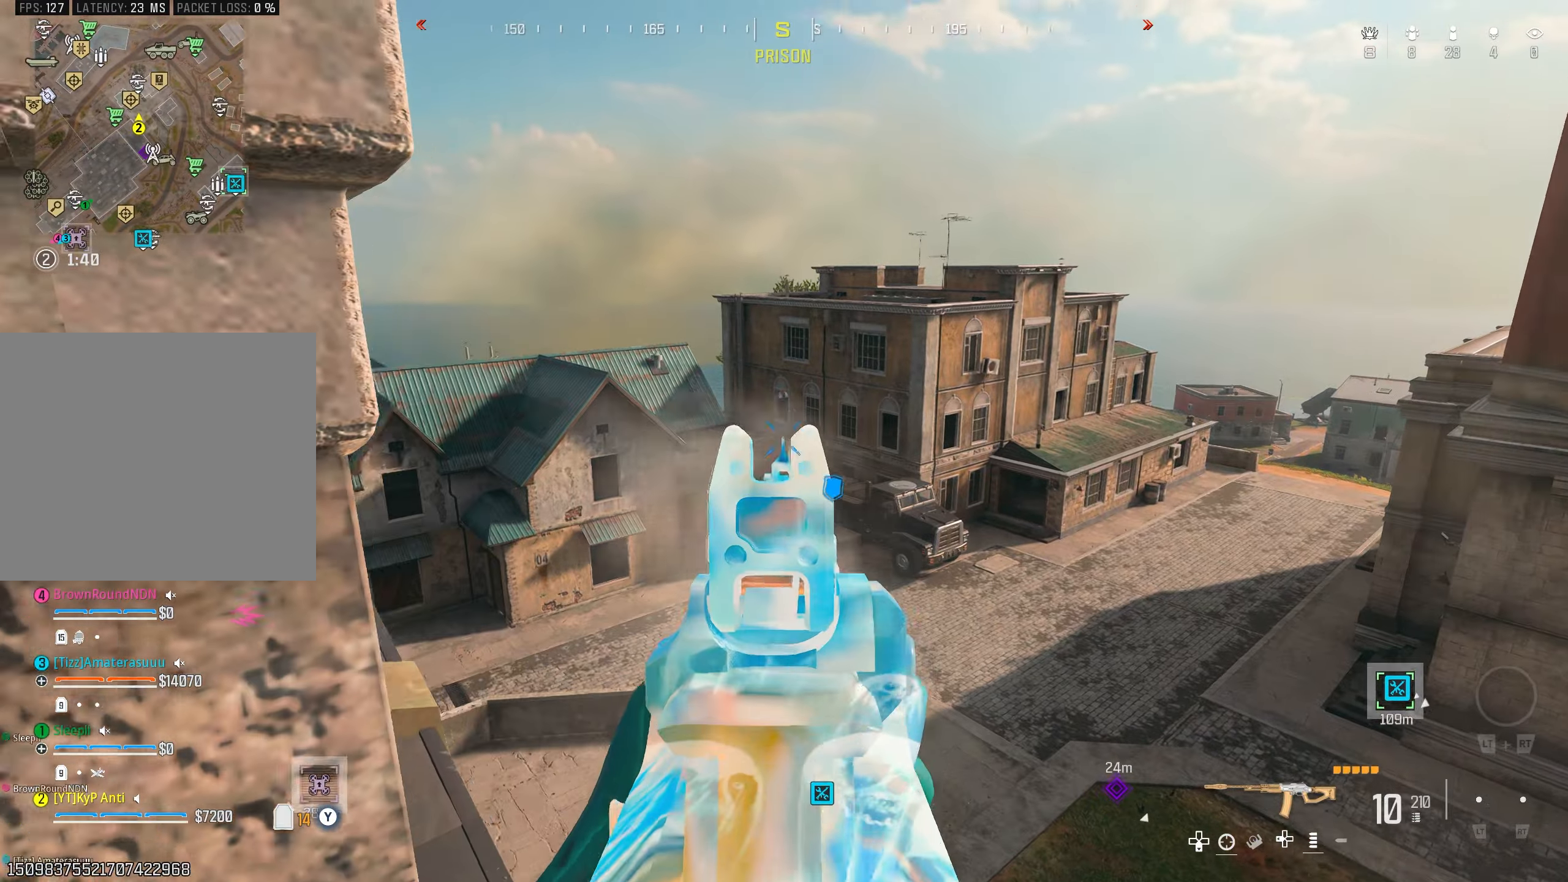
{"dt_ms": 500, "buttons": ["L1", "R1"], "left_stick": "left", "right_stick": "down", "events": [[17, "left_stick", "left"], [84, "right_stick", "left"], [134, "right_stick", "center"], [150, "left_stick", "center"], [217, "left_stick", "right"], [317, "right_stick", "down"], [350, "left_stick", "center"], [384, "right_stick", "center"], [400, "left_stick", "left"], [500, "right_stick", "down"]]}
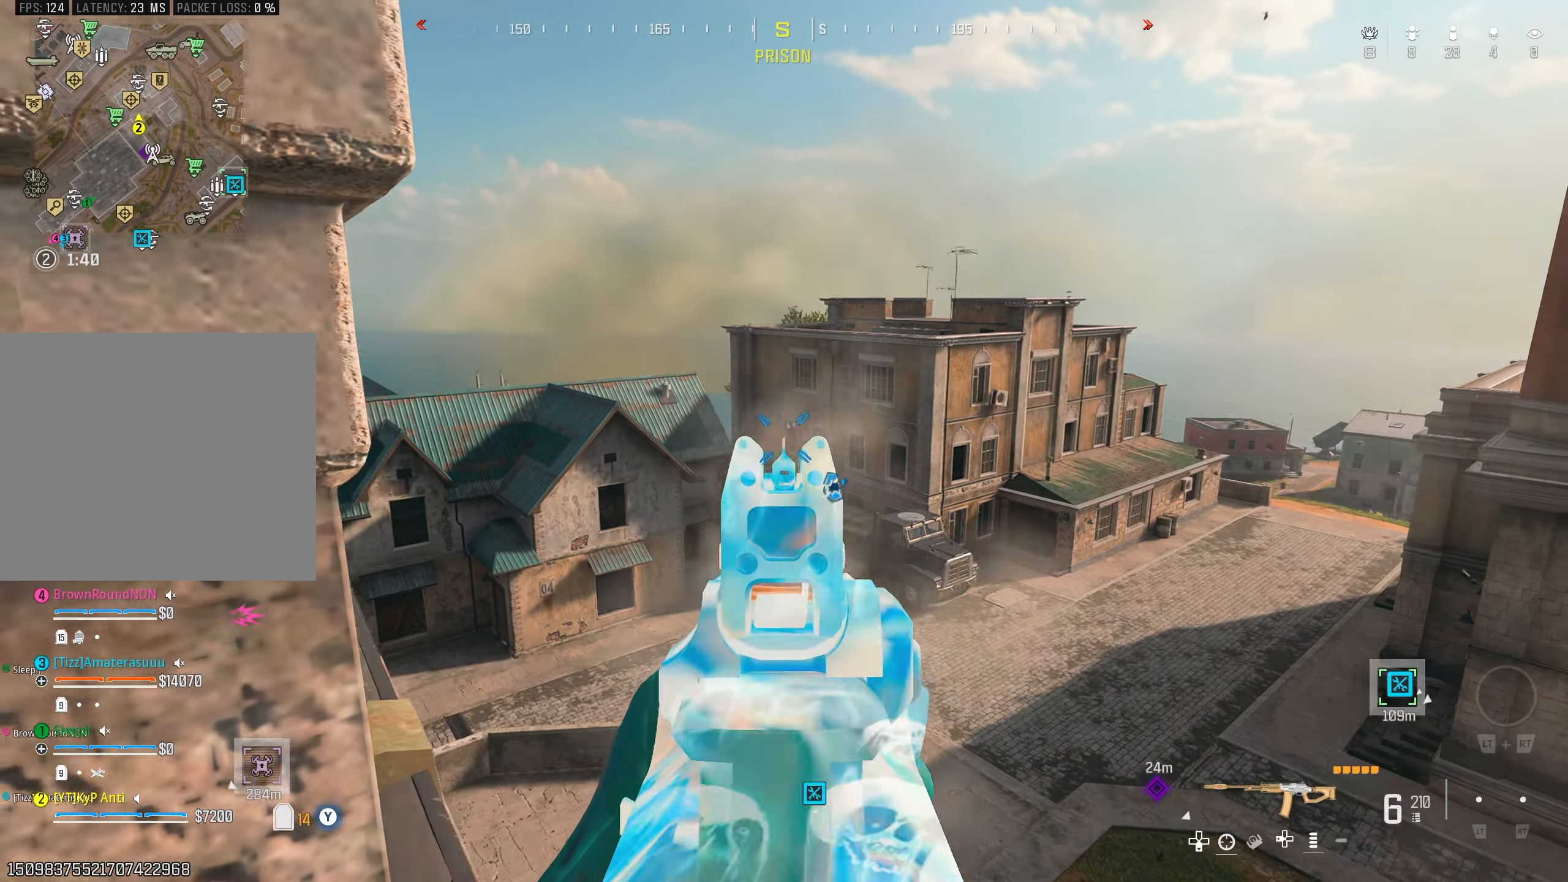
{"dt_ms": 500, "buttons": ["L1", "R1"], "left_stick": "left", "right_stick": "center", "events": [[67, "left_stick", "center"], [250, "left_stick", "right"], [334, "right_stick", "center"], [367, "left_stick", "left"]]}
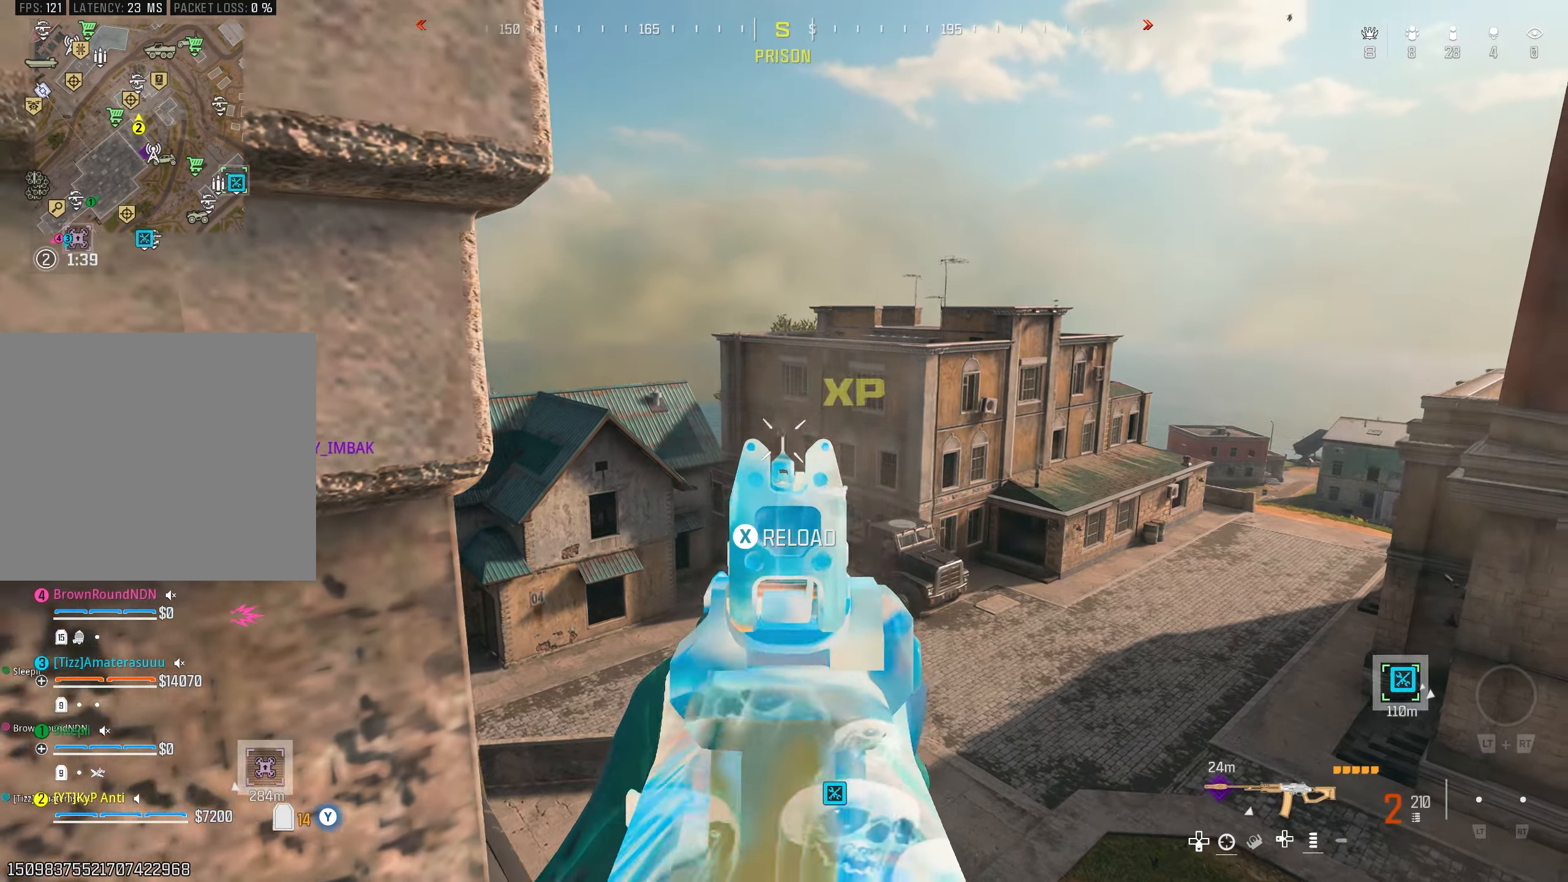
{"dt_ms": 500, "buttons": [], "left_stick": "up", "right_stick": "up-left", "events": [[34, "left_stick", "center"], [34, "right_stick", "down"], [100, "left_stick", "right"], [167, "R1", "up"], [200, "right_stick", "center"], [217, "L1", "up"], [217, "left_stick", "down-left"], [300, "right_stick", "down-left"], [317, "TRIANGLE", "down"], [384, "TRIANGLE", "up"], [417, "left_stick", "down-right"], [500, "left_stick", "up"], [500, "right_stick", "up-left"]]}
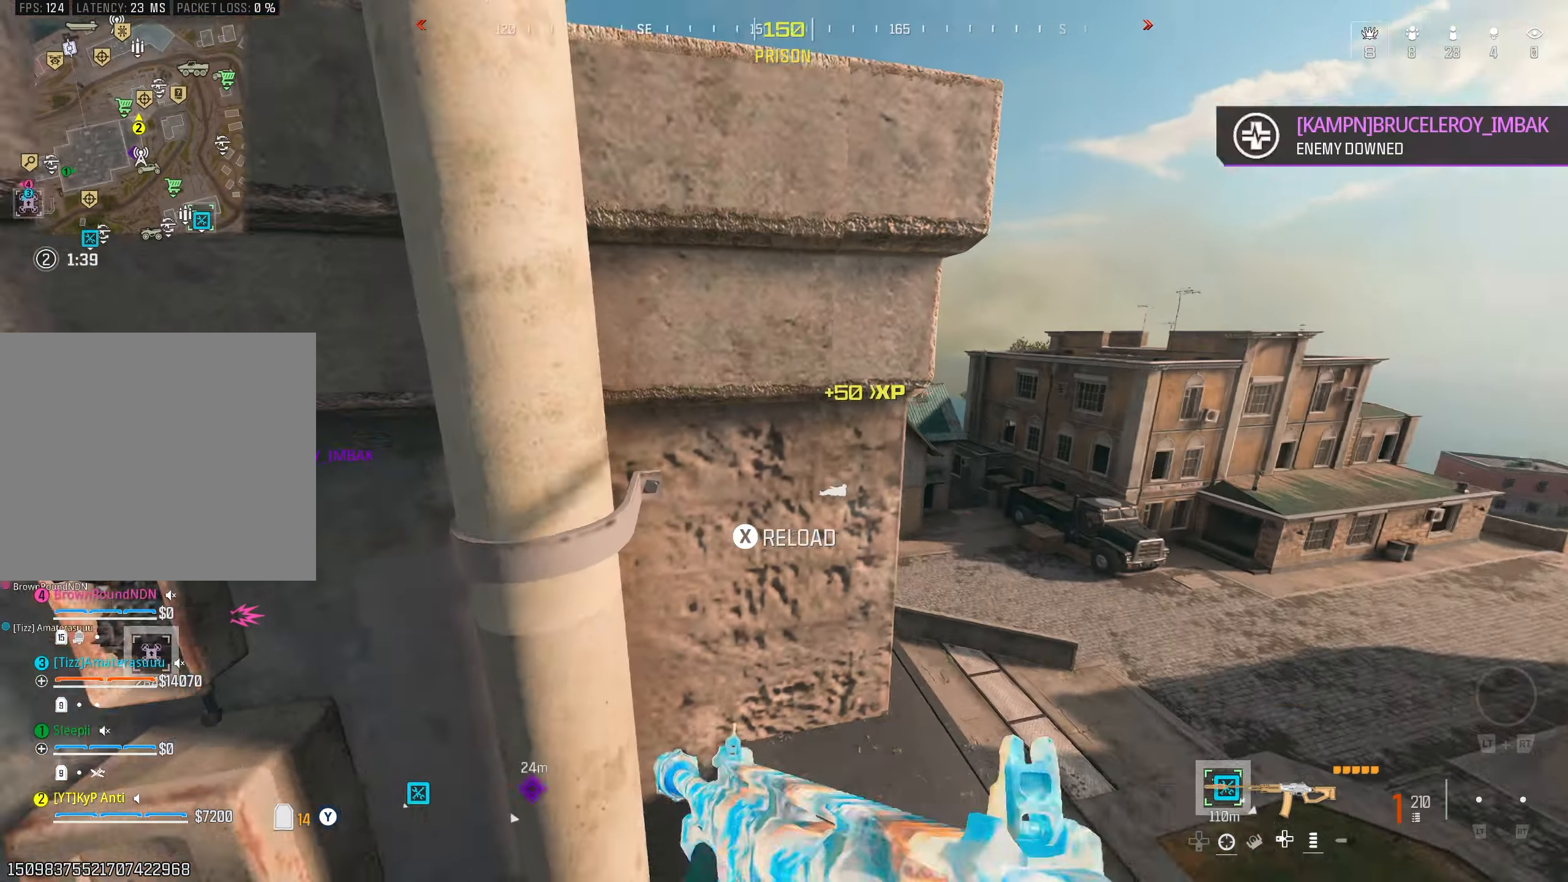
{"dt_ms": 500, "buttons": [], "left_stick": "up-left", "right_stick": "center"}
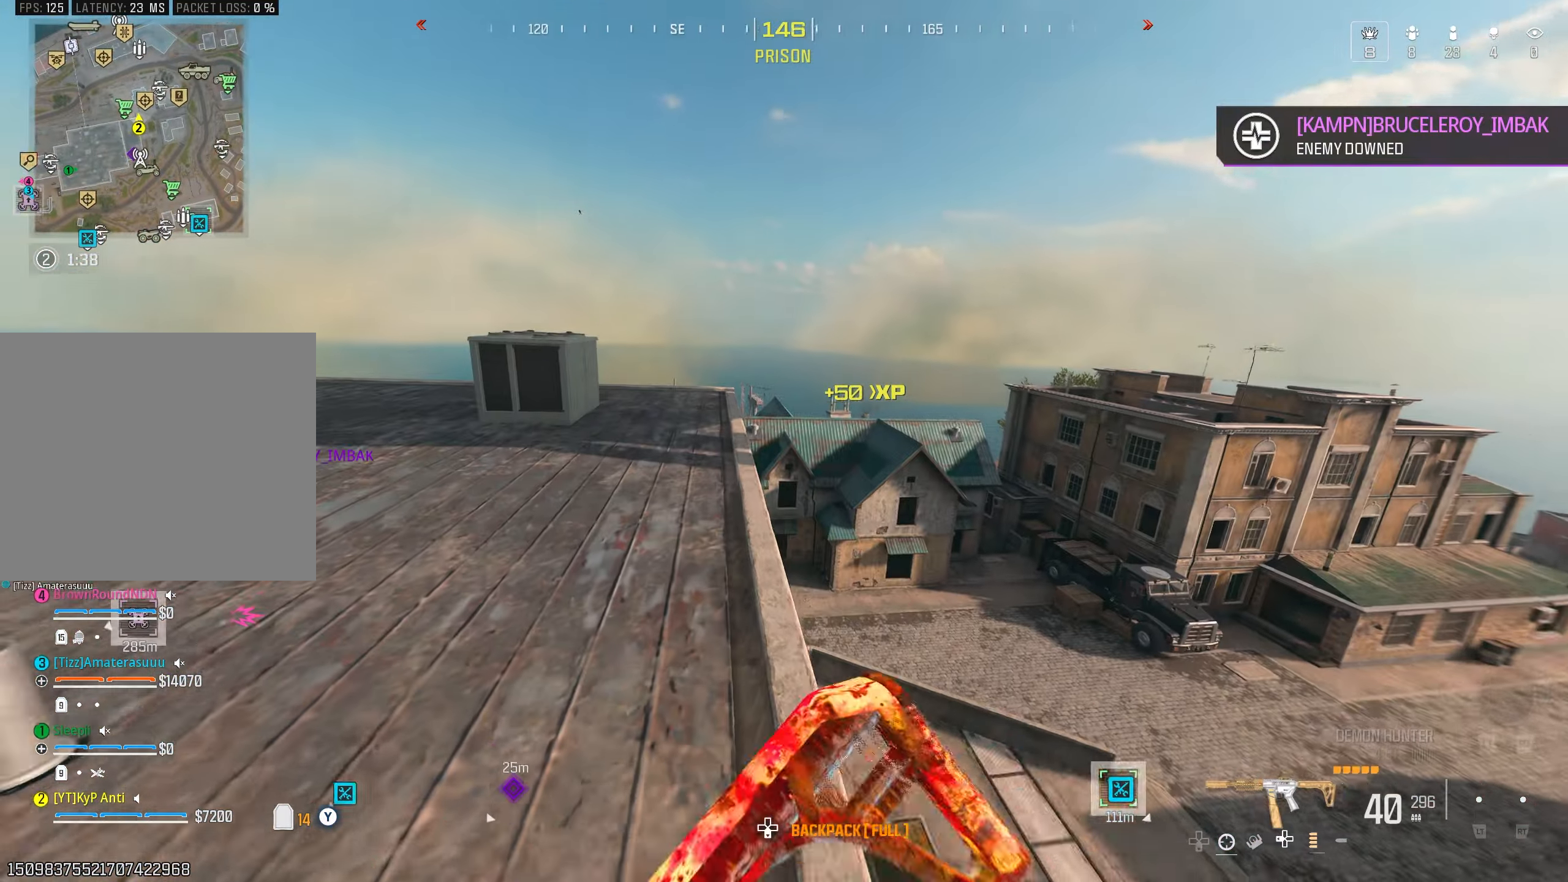
{"dt_ms": 500, "buttons": ["CIRCLE", "L3"], "left_stick": "up", "right_stick": "center", "events": [[17, "right_stick", "left"], [184, "right_stick", "right"], [267, "left_stick", "up"], [334, "right_stick", "down-right"], [417, "L3", "down"], [434, "CIRCLE", "down"], [434, "right_stick", "center"]]}
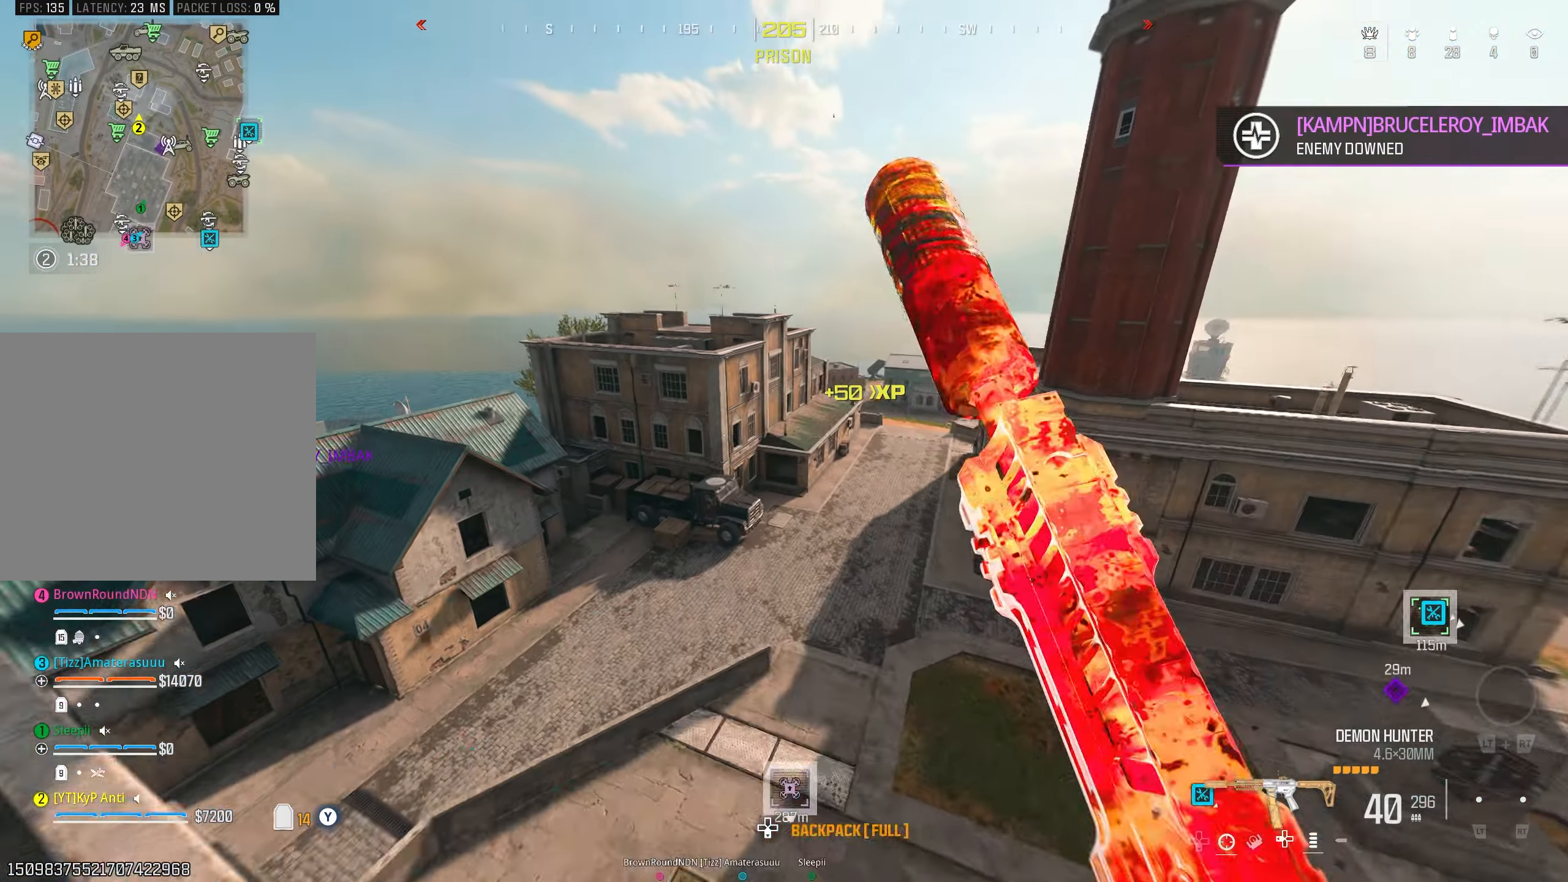
{"dt_ms": 500, "buttons": ["CIRCLE"], "left_stick": "right", "right_stick": "right", "events": [[34, "CIRCLE", "up"], [50, "L3", "up"], [67, "left_stick", "up-right"], [67, "right_stick", "down"], [217, "right_stick", "center"], [234, "left_stick", "right"], [284, "CROSS", "down"], [350, "CROSS", "up"], [384, "right_stick", "down-right"], [484, "CIRCLE", "down"], [500, "right_stick", "right"]]}
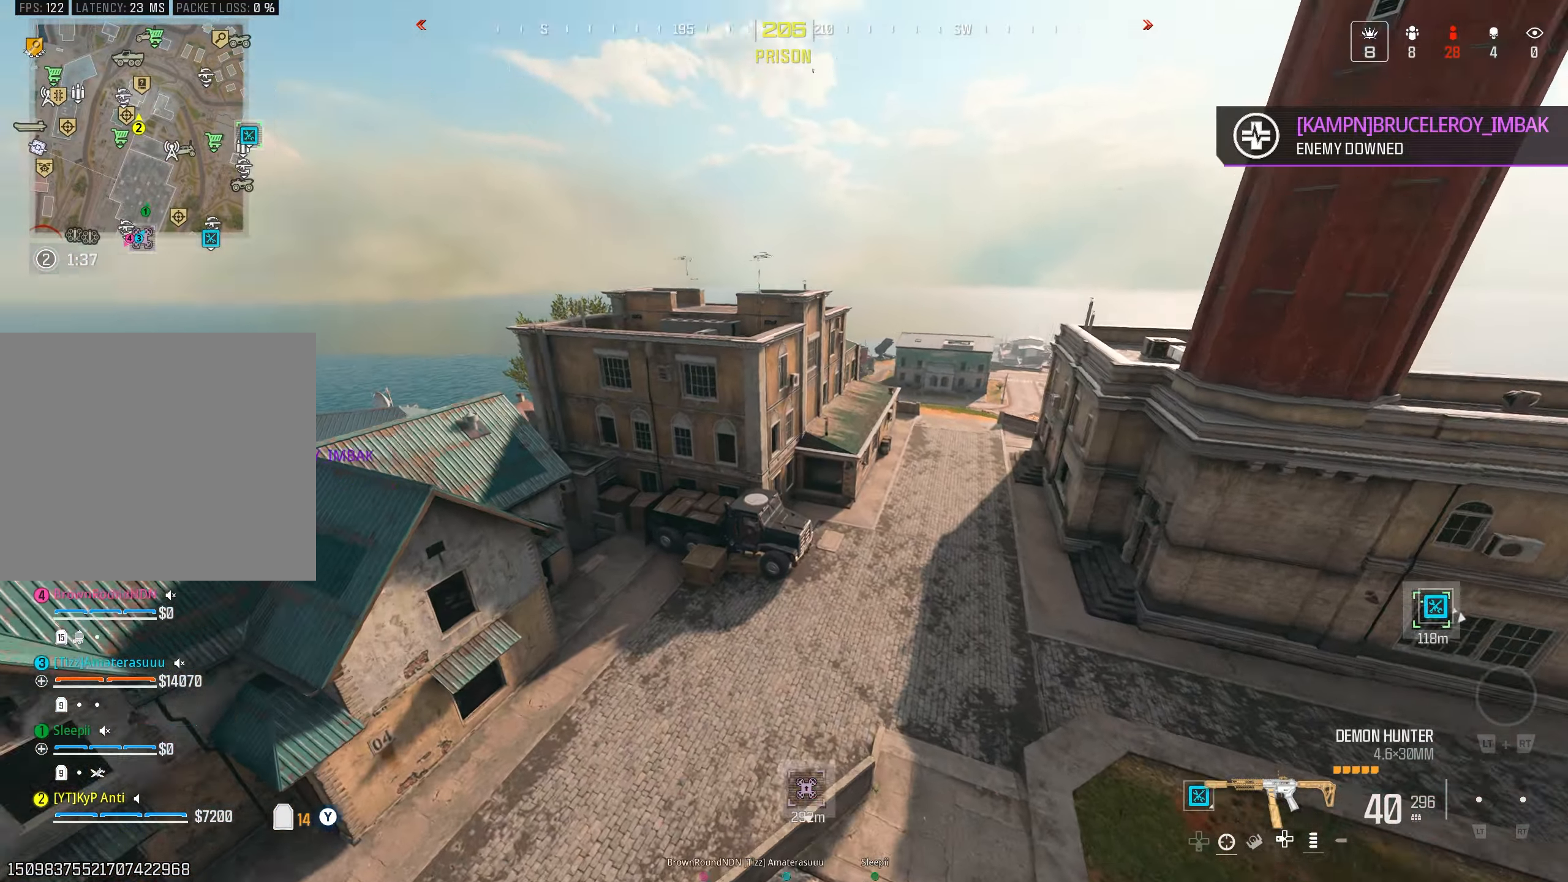
{"dt_ms": 500, "buttons": ["CIRCLE"], "left_stick": "right", "right_stick": "right", "events": [[67, "CIRCLE", "up"], [150, "CIRCLE", "down"], [184, "right_stick", "center"], [234, "CIRCLE", "up"], [300, "CIRCLE", "down"], [384, "right_stick", "right"], [400, "CIRCLE", "up"], [484, "CIRCLE", "down"]]}
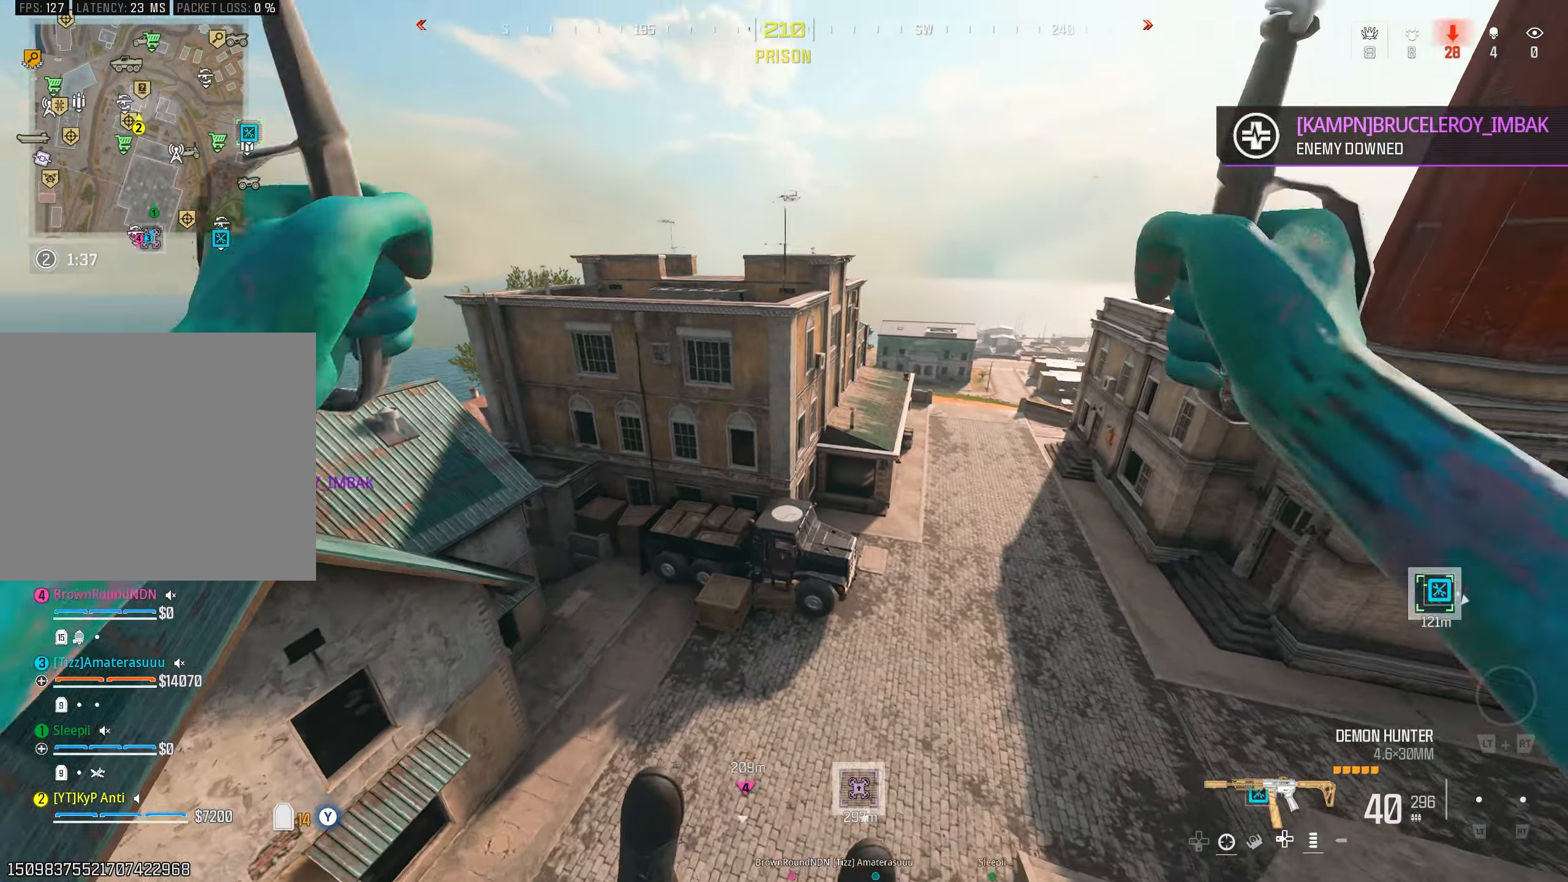
{"dt_ms": 500, "buttons": ["CIRCLE"], "left_stick": "right", "right_stick": "down-right", "events": [[67, "CIRCLE", "up"], [134, "CIRCLE", "down"], [200, "right_stick", "down-right"], [234, "CIRCLE", "up"], [284, "left_stick", "up-right"], [317, "CIRCLE", "down"], [367, "CIRCLE", "up"], [434, "CIRCLE", "down"], [450, "left_stick", "right"]]}
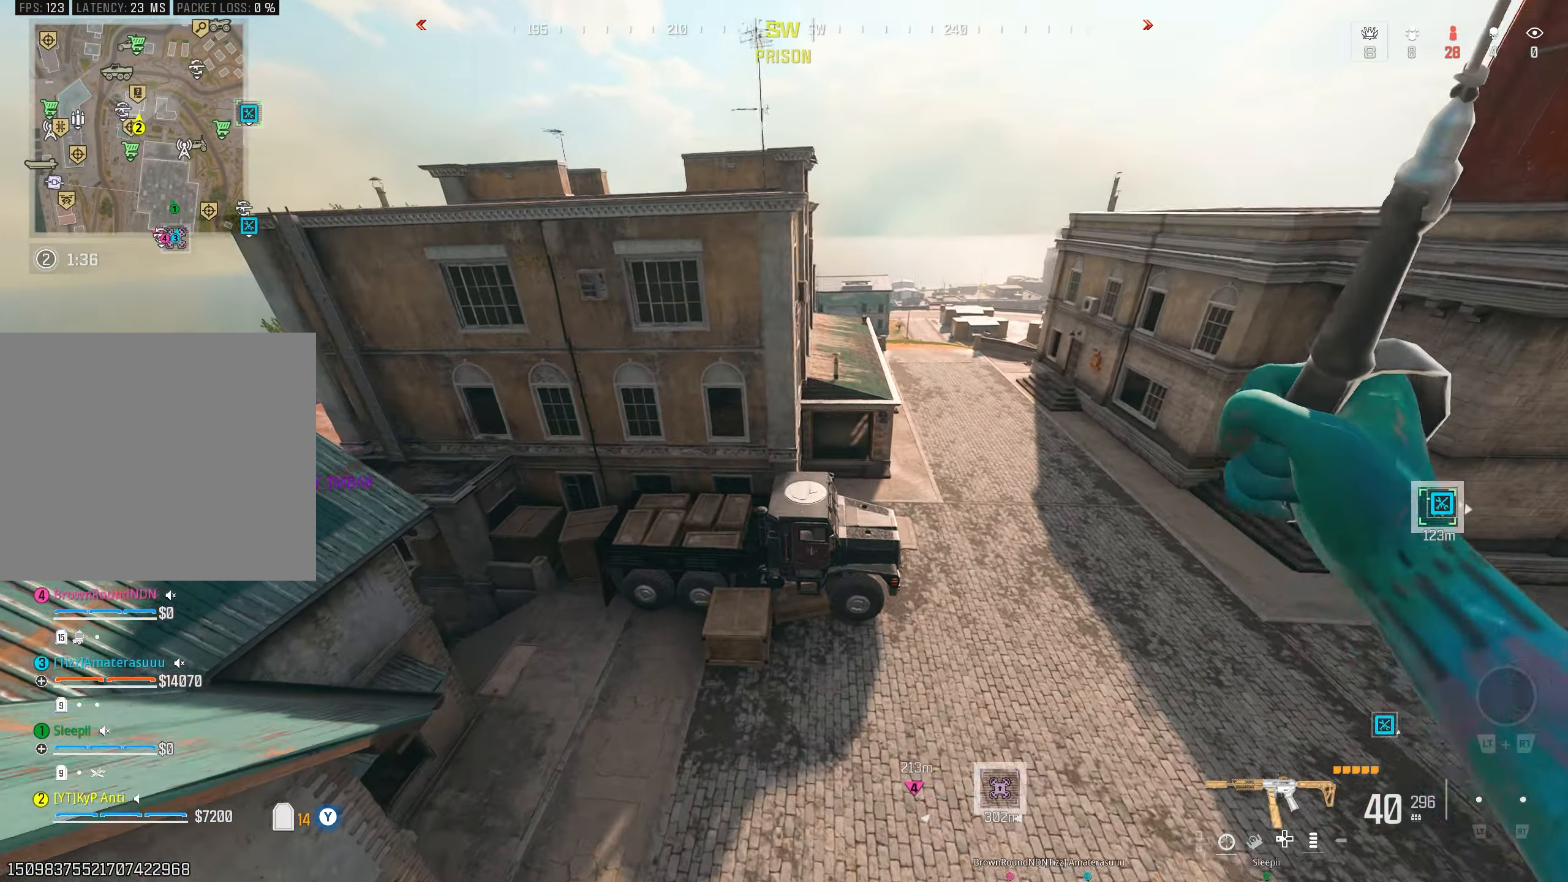
{"dt_ms": 500, "buttons": [], "left_stick": "down-right", "right_stick": "center", "events": [[34, "CIRCLE", "up"], [50, "left_stick", "up-right"], [284, "left_stick", "down-right"], [400, "right_stick", "center"], [434, "left_stick", "down-left"], [500, "left_stick", "down-right"]]}
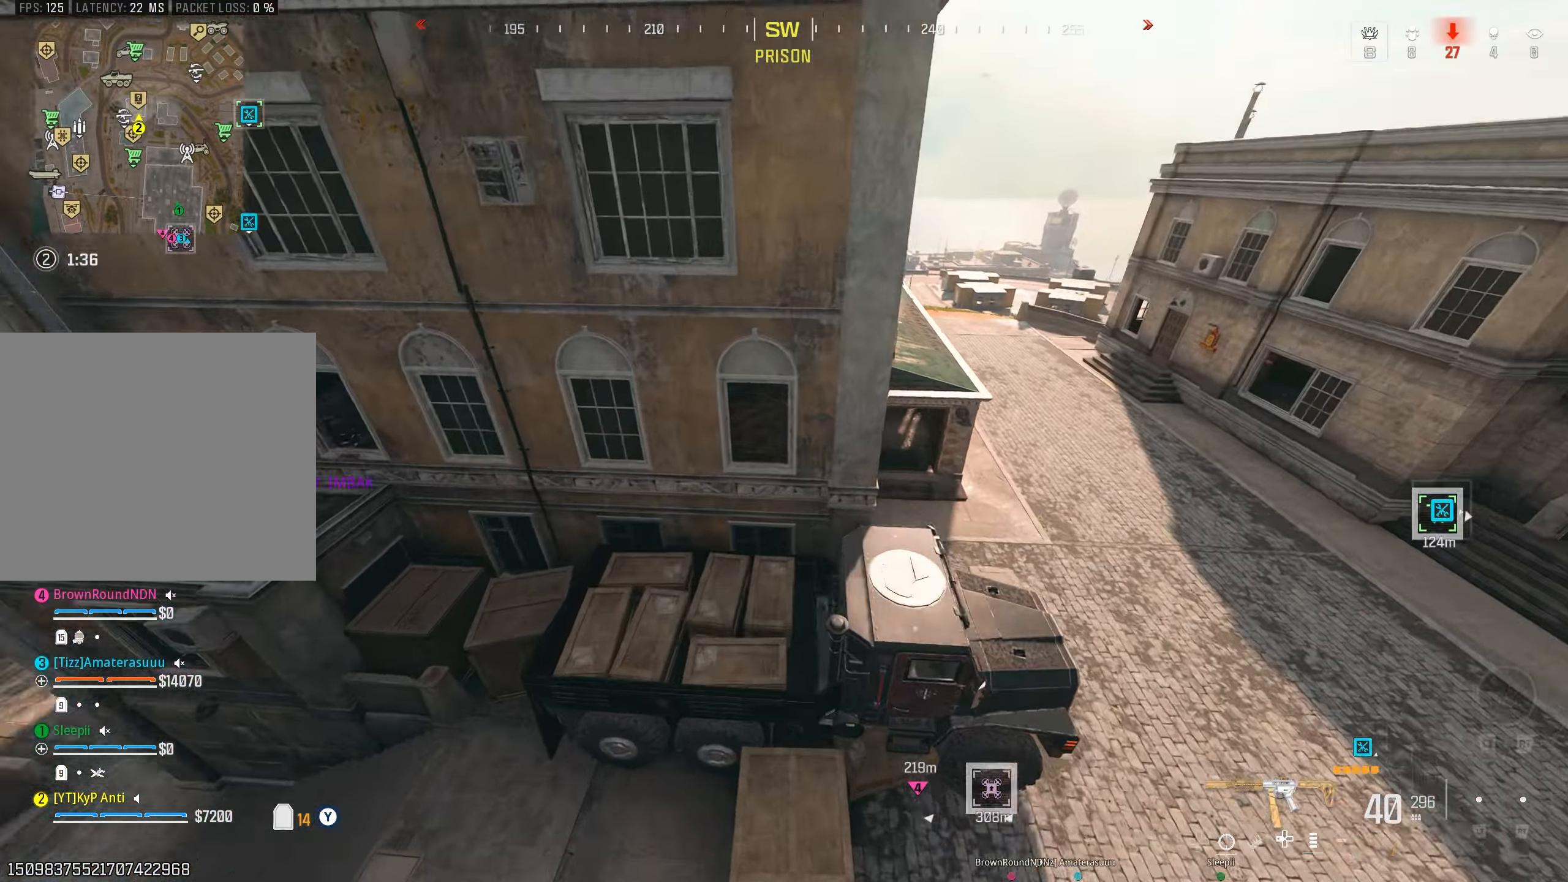
{"dt_ms": 500, "buttons": [], "left_stick": "up", "right_stick": "up", "events": [[267, "right_stick", "right"], [350, "left_stick", "right"], [417, "right_stick", "up"], [484, "left_stick", "up"]]}
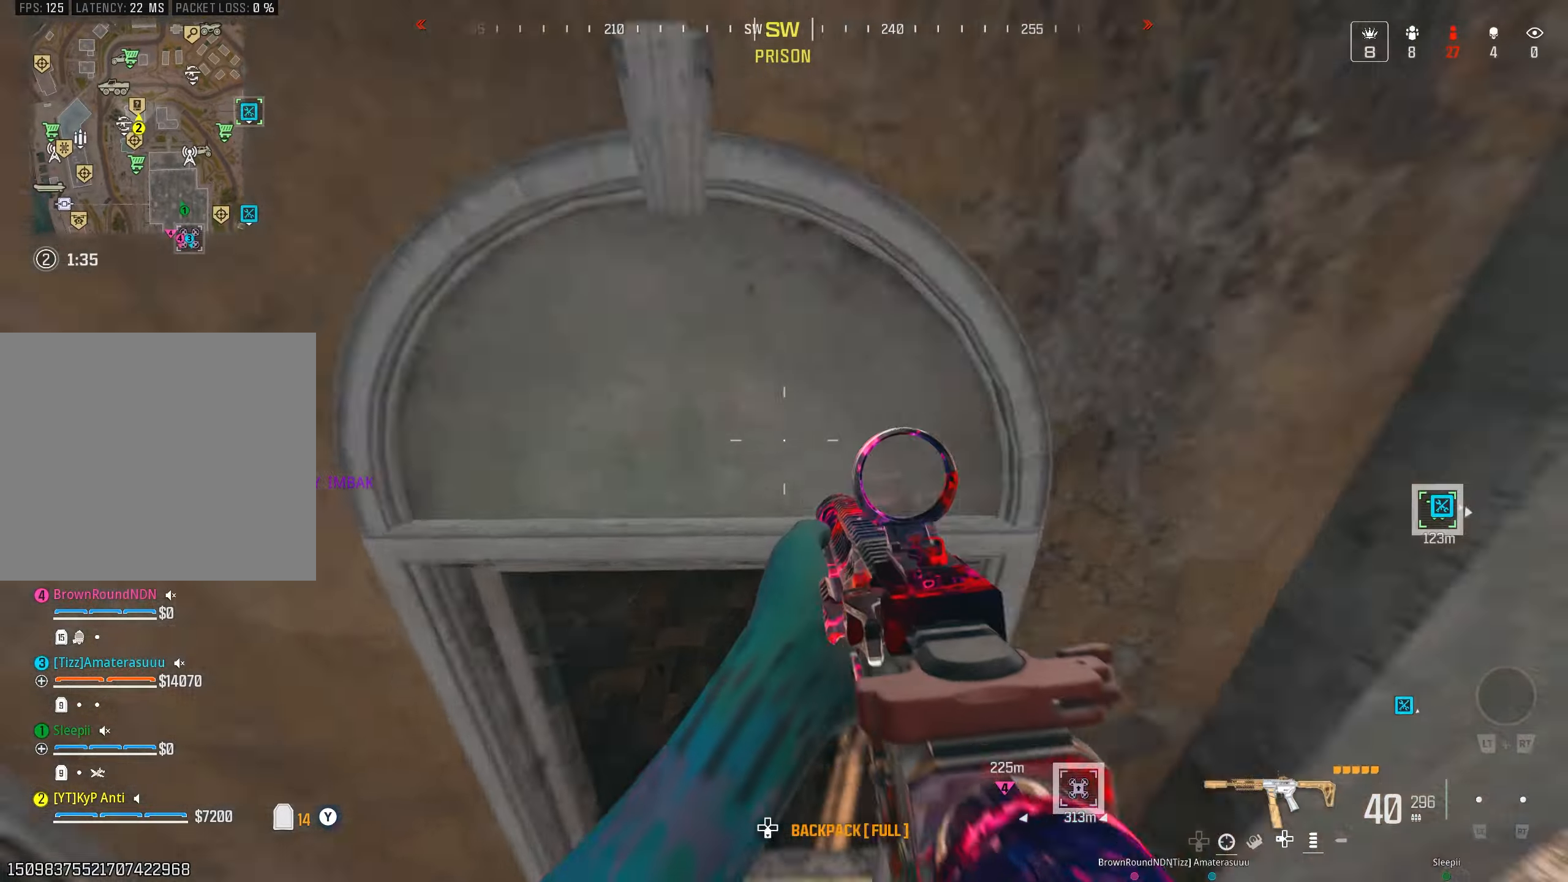
{"dt_ms": 500, "buttons": ["L2"], "left_stick": "up", "right_stick": "center", "events": [[217, "right_stick", "left"], [250, "left_stick", "up-right"], [417, "L2", "down"], [417, "right_stick", "center"], [484, "left_stick", "up"]]}
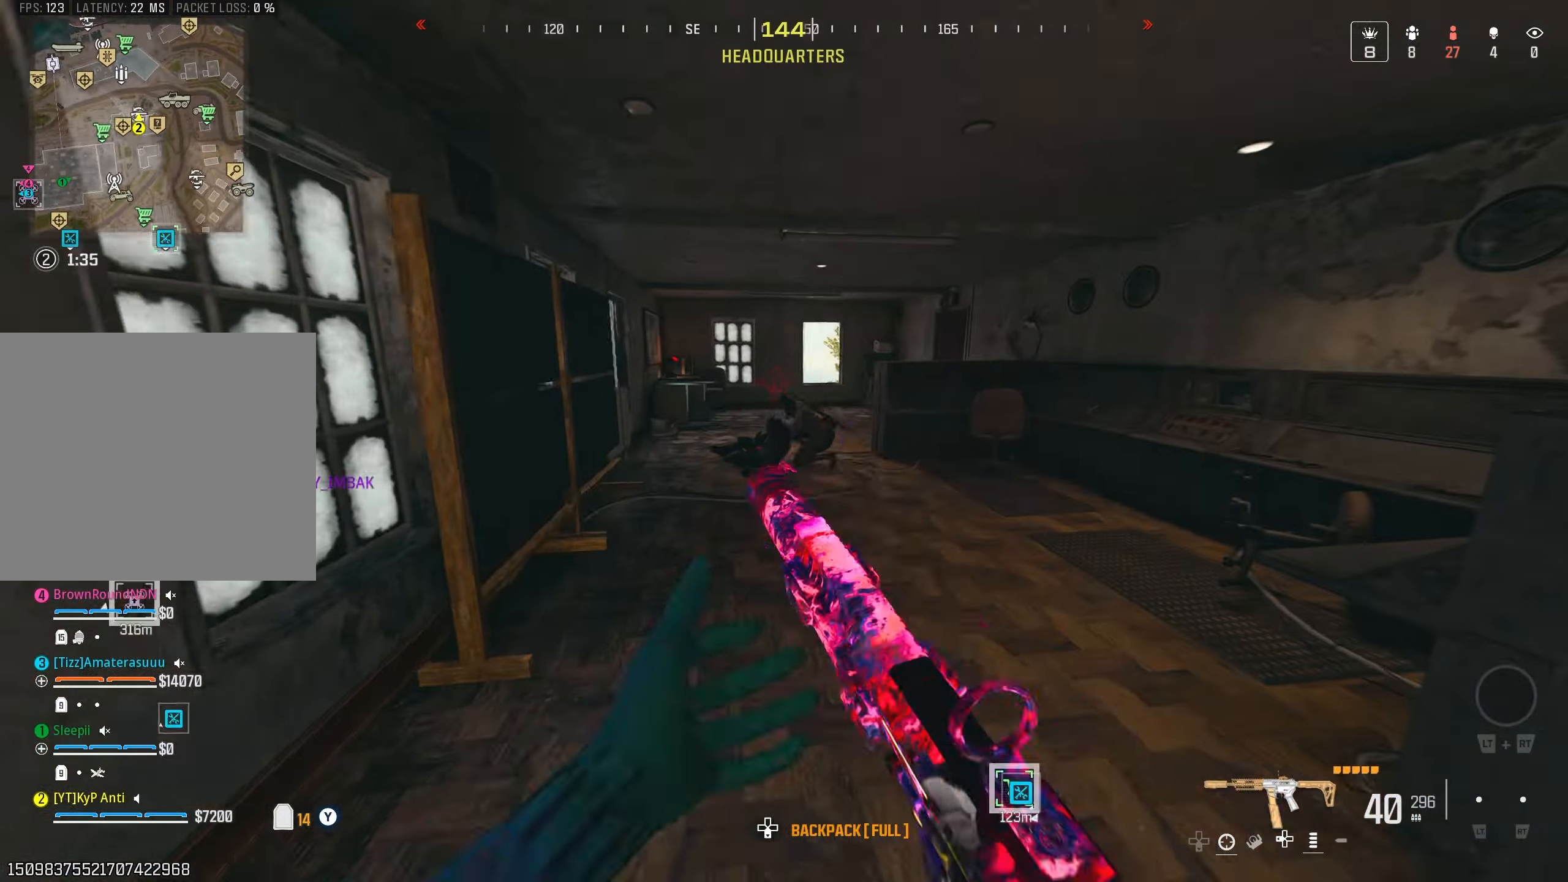
{"dt_ms": 500, "buttons": [], "left_stick": "down-right", "right_stick": "right", "events": [[17, "L2", "up"], [134, "right_stick", "up-left"], [184, "right_stick", "center"], [234, "left_stick", "up-right"], [250, "CIRCLE", "down"], [267, "right_stick", "down-right"], [317, "CIRCLE", "up"], [400, "CROSS", "down"], [400, "right_stick", "center"], [450, "left_stick", "down-right"], [450, "right_stick", "right"], [500, "CROSS", "up"]]}
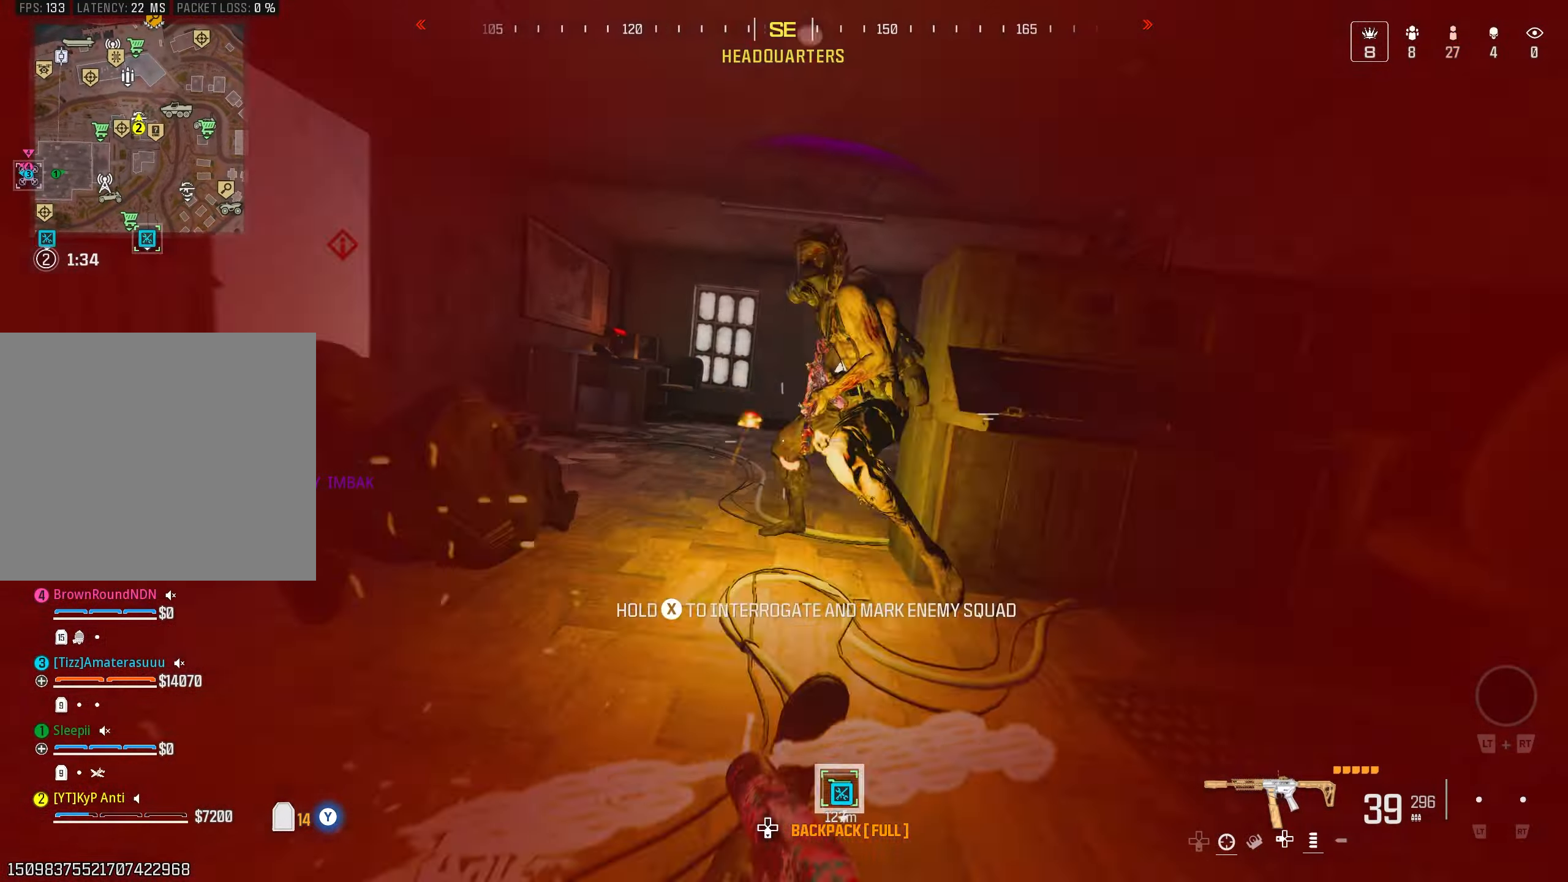
{"dt_ms": 500, "buttons": ["L1"], "left_stick": "down-left", "right_stick": "down-right", "events": [[34, "R1", "down"], [34, "left_stick", "down-left"], [150, "right_stick", "left"], [267, "right_stick", "down-right"], [384, "CROSS", "down"], [467, "CROSS", "up"], [484, "L1", "down"], [500, "R1", "up"]]}
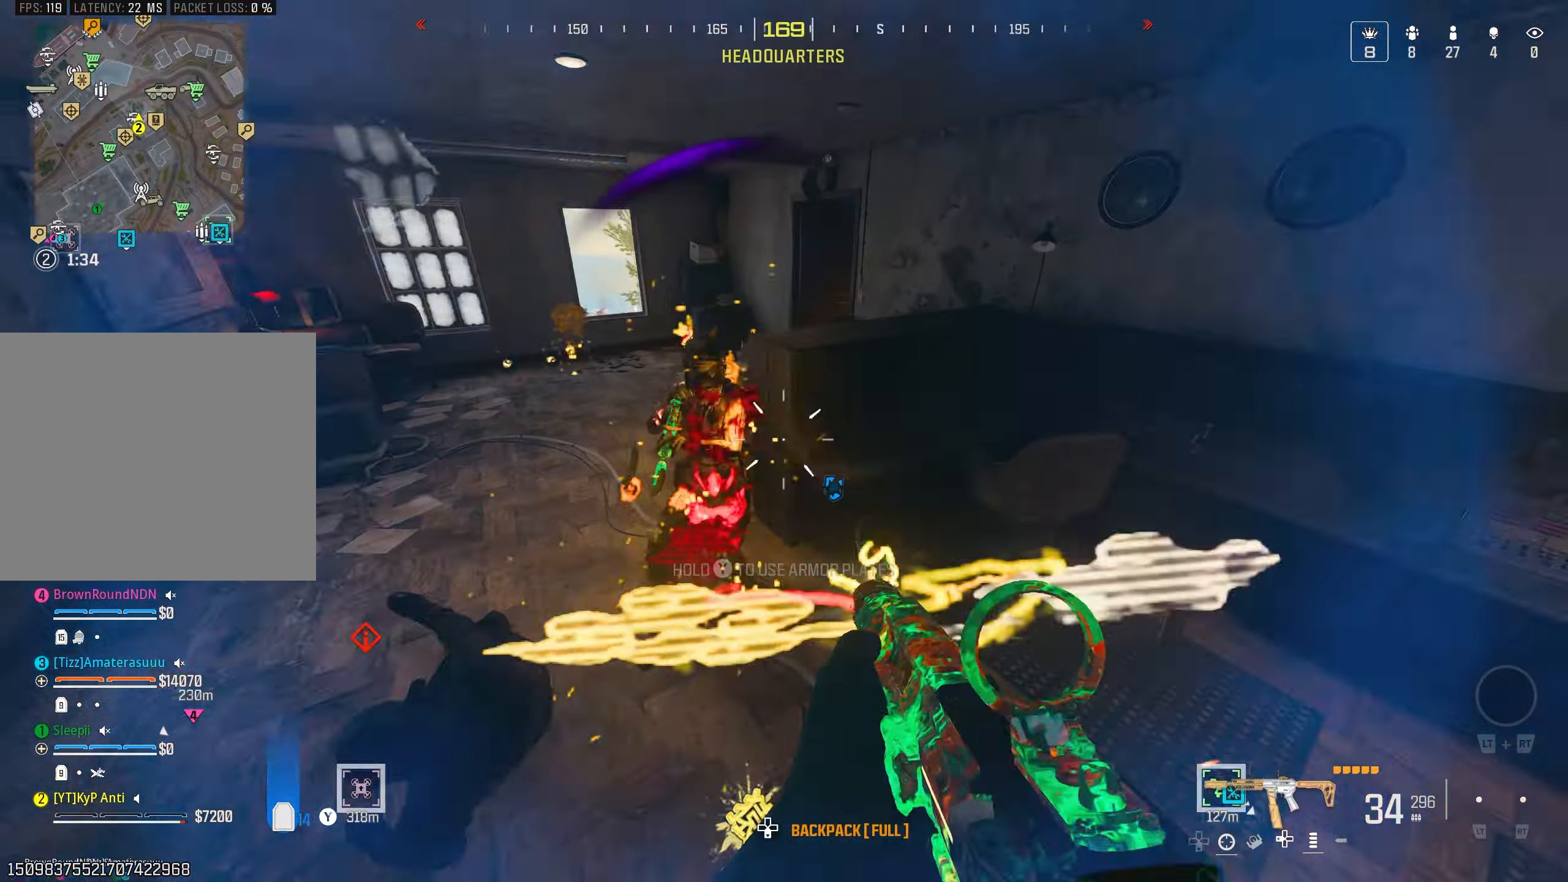
{"dt_ms": 1000, "buttons": ["L2"], "left_stick": "up", "right_stick": "down"}
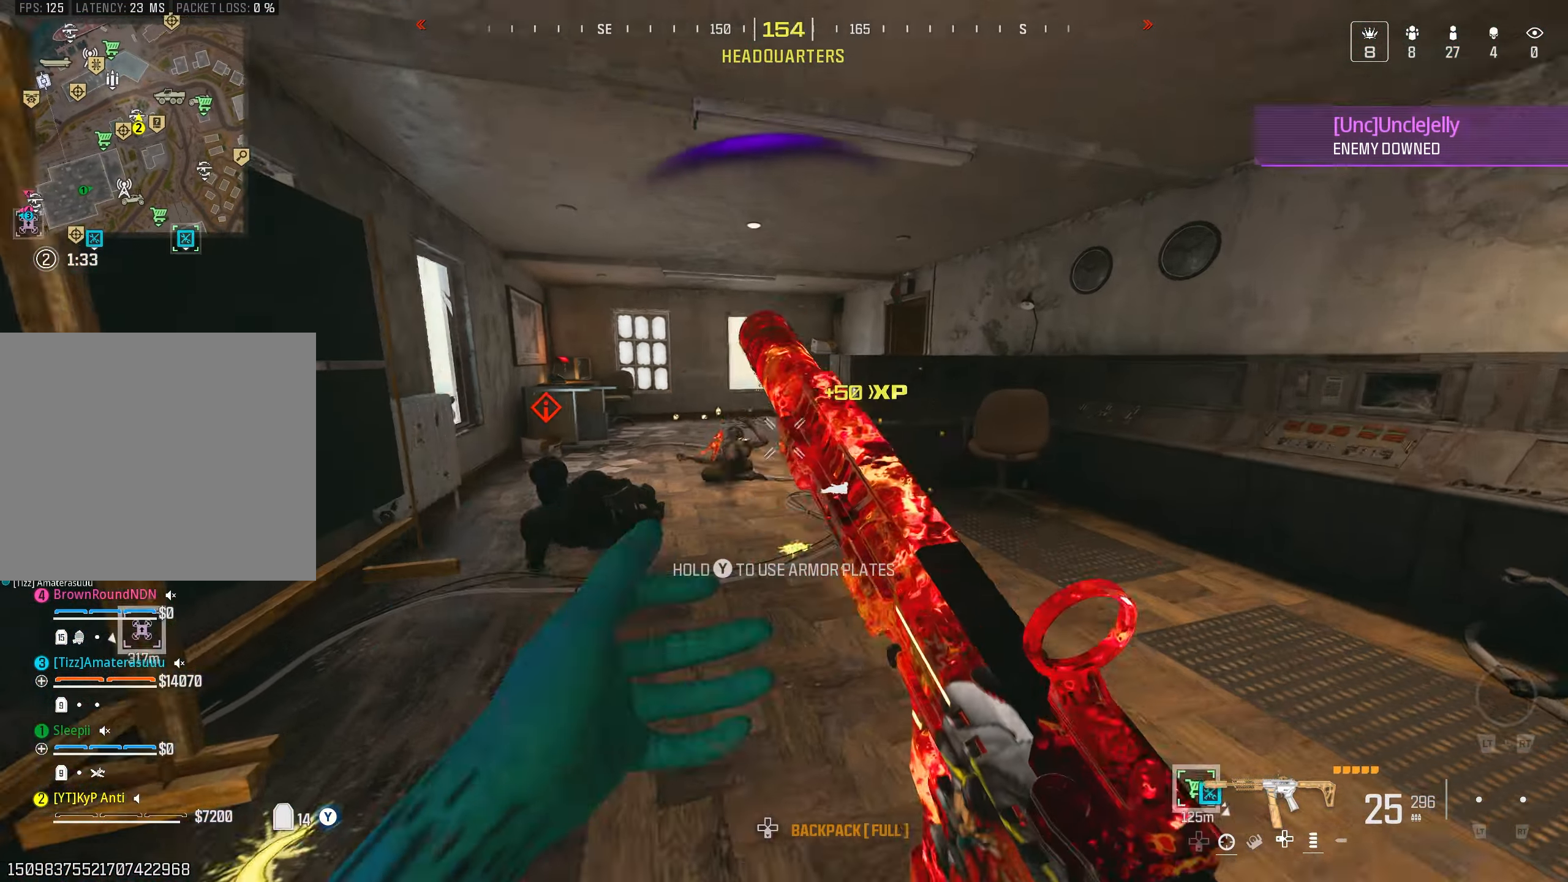
{"dt_ms": 500, "buttons": ["R1"], "left_stick": "up-left", "right_stick": "right", "events": [[17, "L2", "up"], [17, "right_stick", "down-left"], [117, "left_stick", "up-right"], [217, "right_stick", "center"], [234, "R1", "down"], [384, "left_stick", "up-left"], [417, "right_stick", "down-right"], [467, "right_stick", "right"]]}
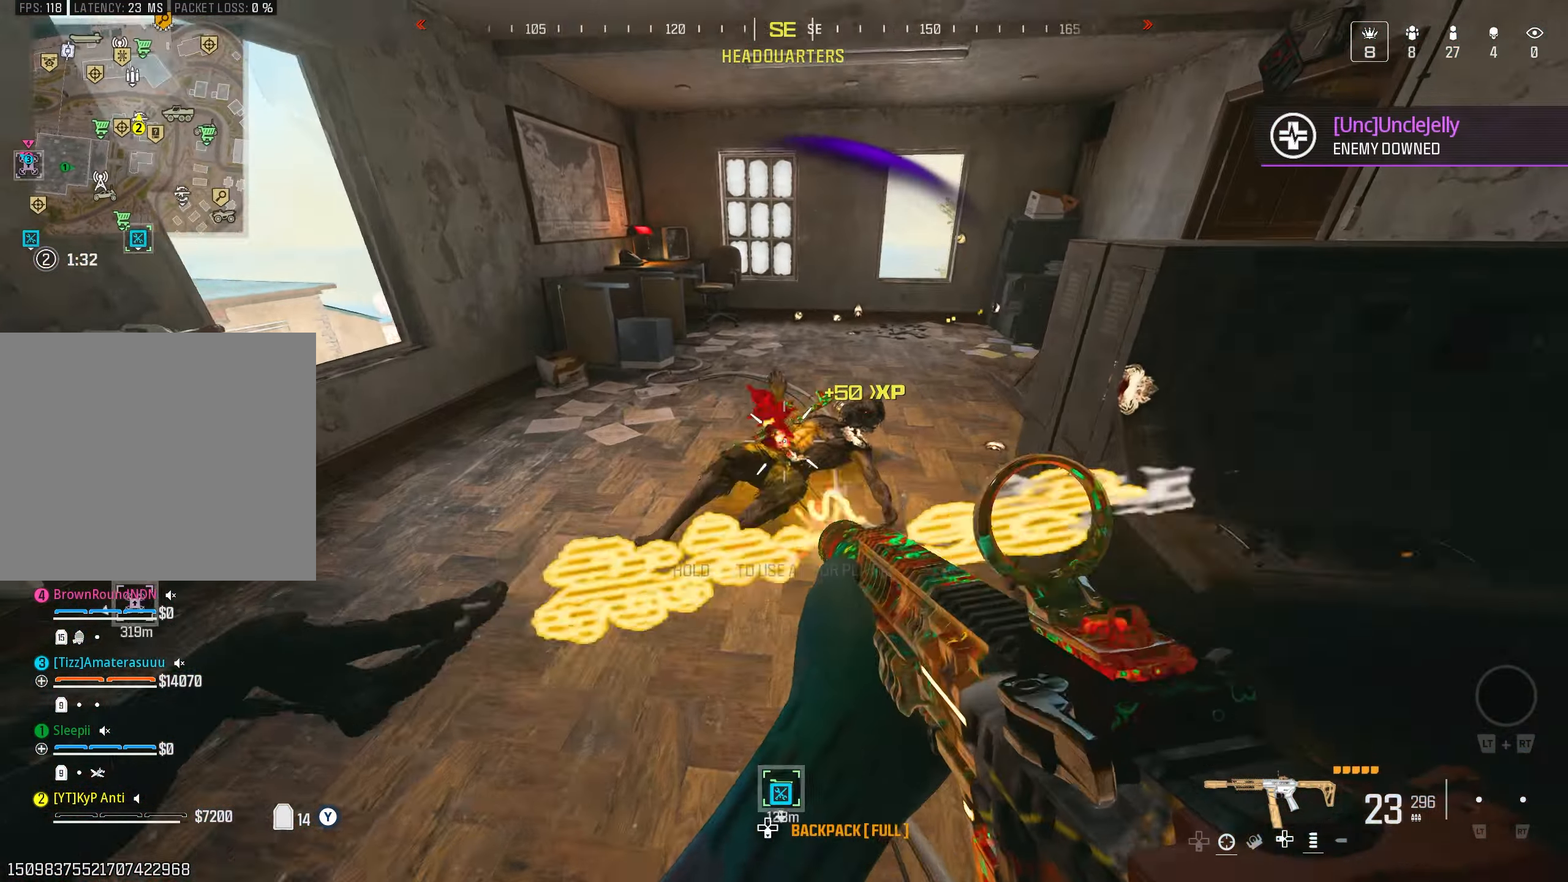
{"dt_ms": 500, "buttons": ["L3"], "left_stick": "up-left", "right_stick": "up-right", "events": [[34, "R1", "up"], [84, "left_stick", "up"], [100, "right_stick", "down-right"], [217, "right_stick", "center"], [300, "right_stick", "up-right"], [350, "TRIANGLE", "down"], [417, "TRIANGLE", "up"], [467, "L3", "down"], [484, "left_stick", "up-left"]]}
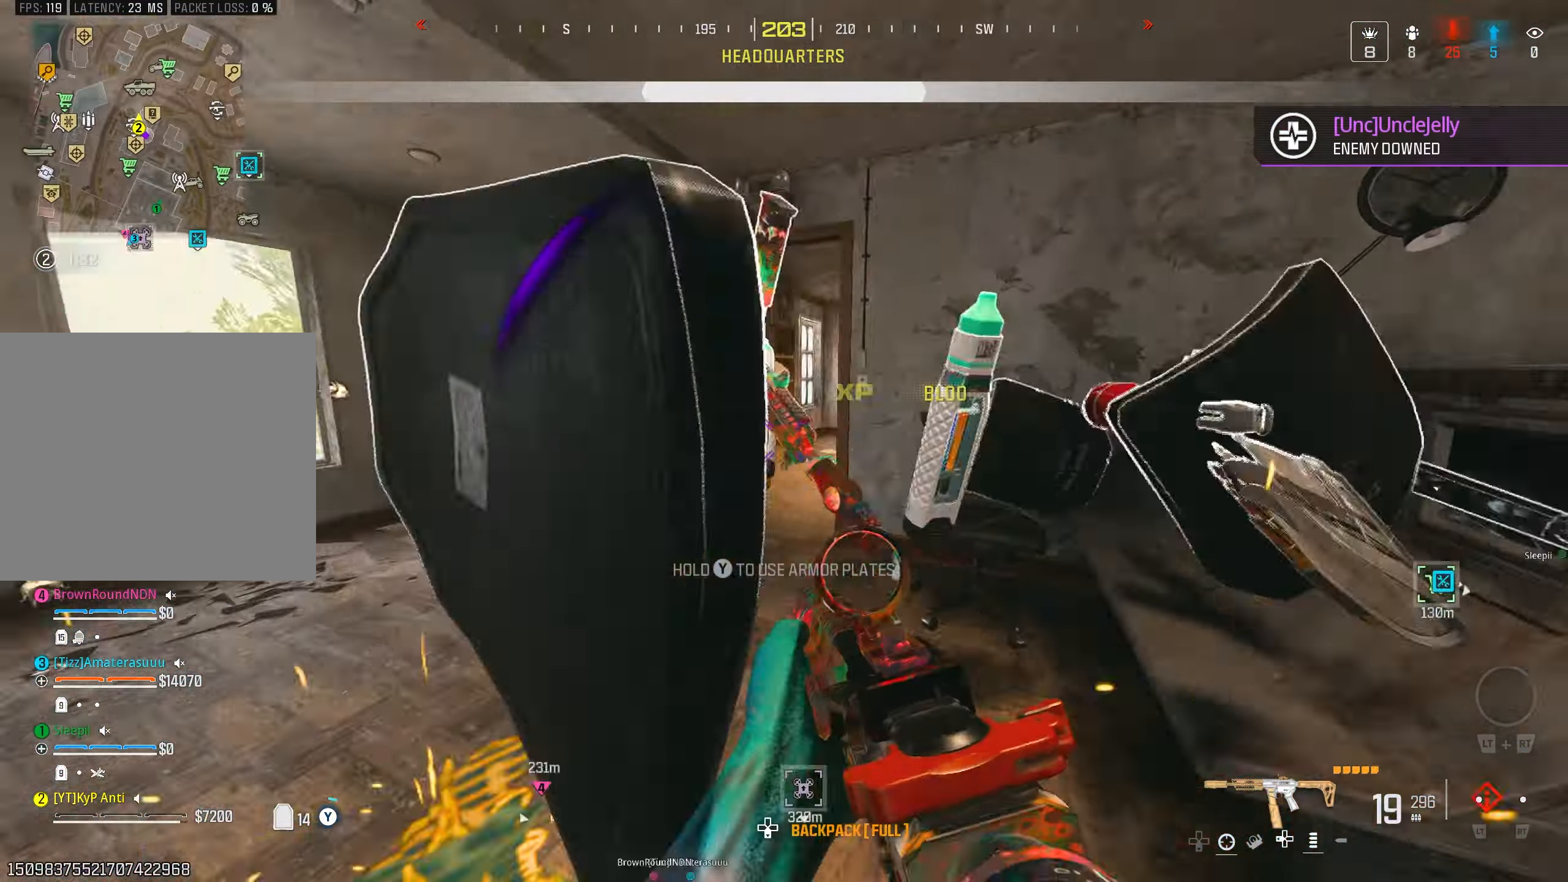
{"dt_ms": 500, "buttons": [], "left_stick": "up", "right_stick": "right", "events": [[34, "right_stick", "up-left"], [84, "L3", "up"], [84, "left_stick", "up"], [100, "right_stick", "down-right"], [300, "right_stick", "center"], [367, "L2", "down"], [400, "right_stick", "up"], [450, "L2", "up"], [467, "right_stick", "right"]]}
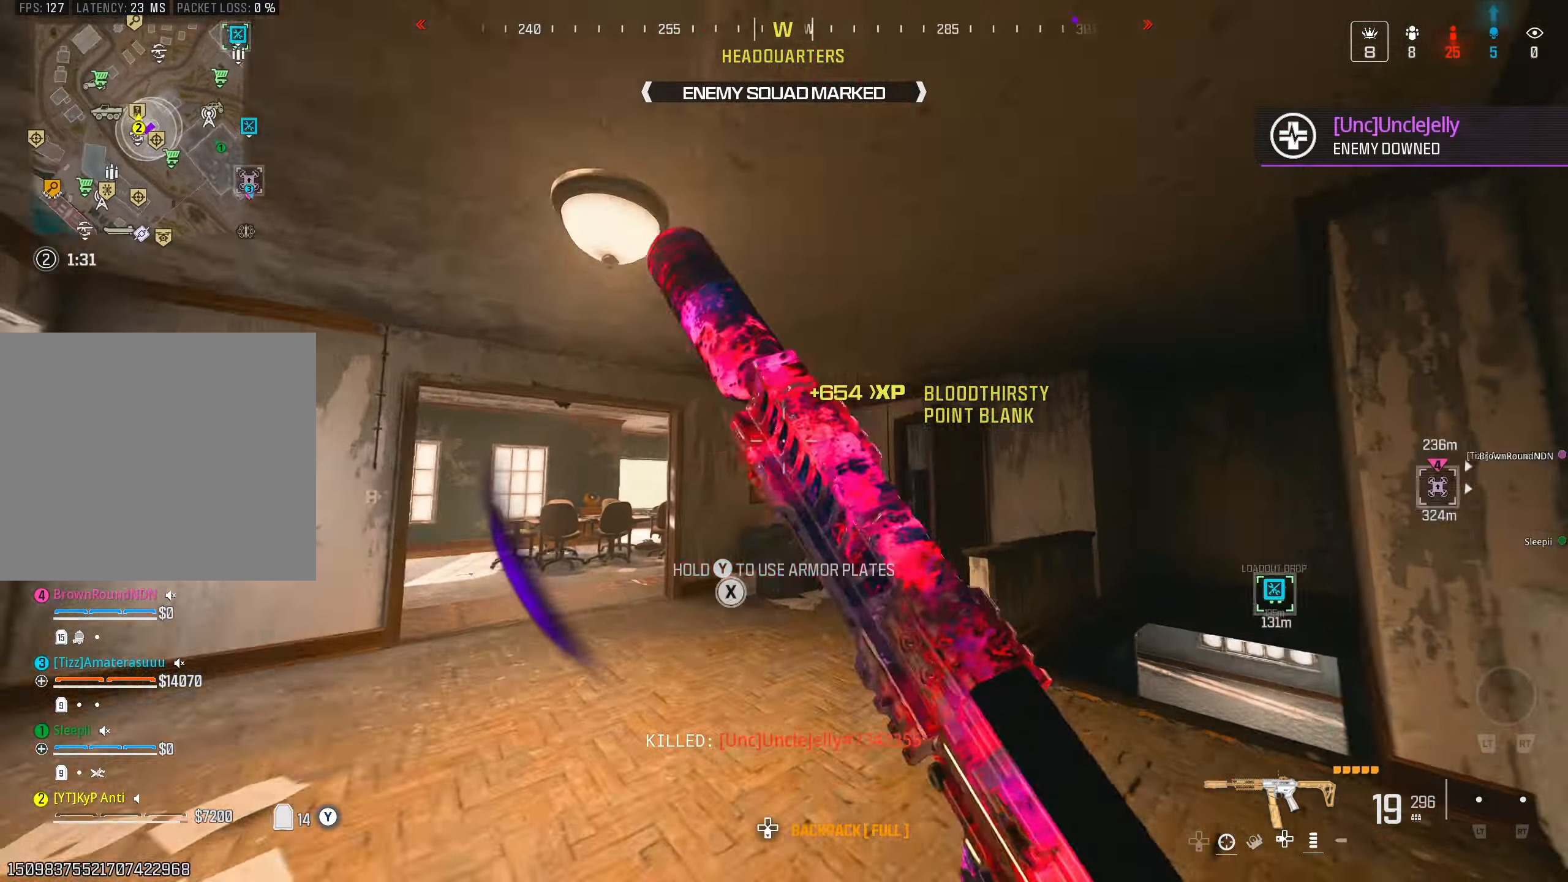
{"dt_ms": 500, "buttons": ["L3"], "left_stick": "up-left", "right_stick": "left", "events": [[50, "right_stick", "down"], [134, "CIRCLE", "down"], [150, "right_stick", "left"], [217, "CIRCLE", "up"], [217, "right_stick", "down-left"], [317, "CROSS", "down"], [384, "CROSS", "up"], [384, "L3", "down"], [384, "left_stick", "up-left"], [450, "right_stick", "left"]]}
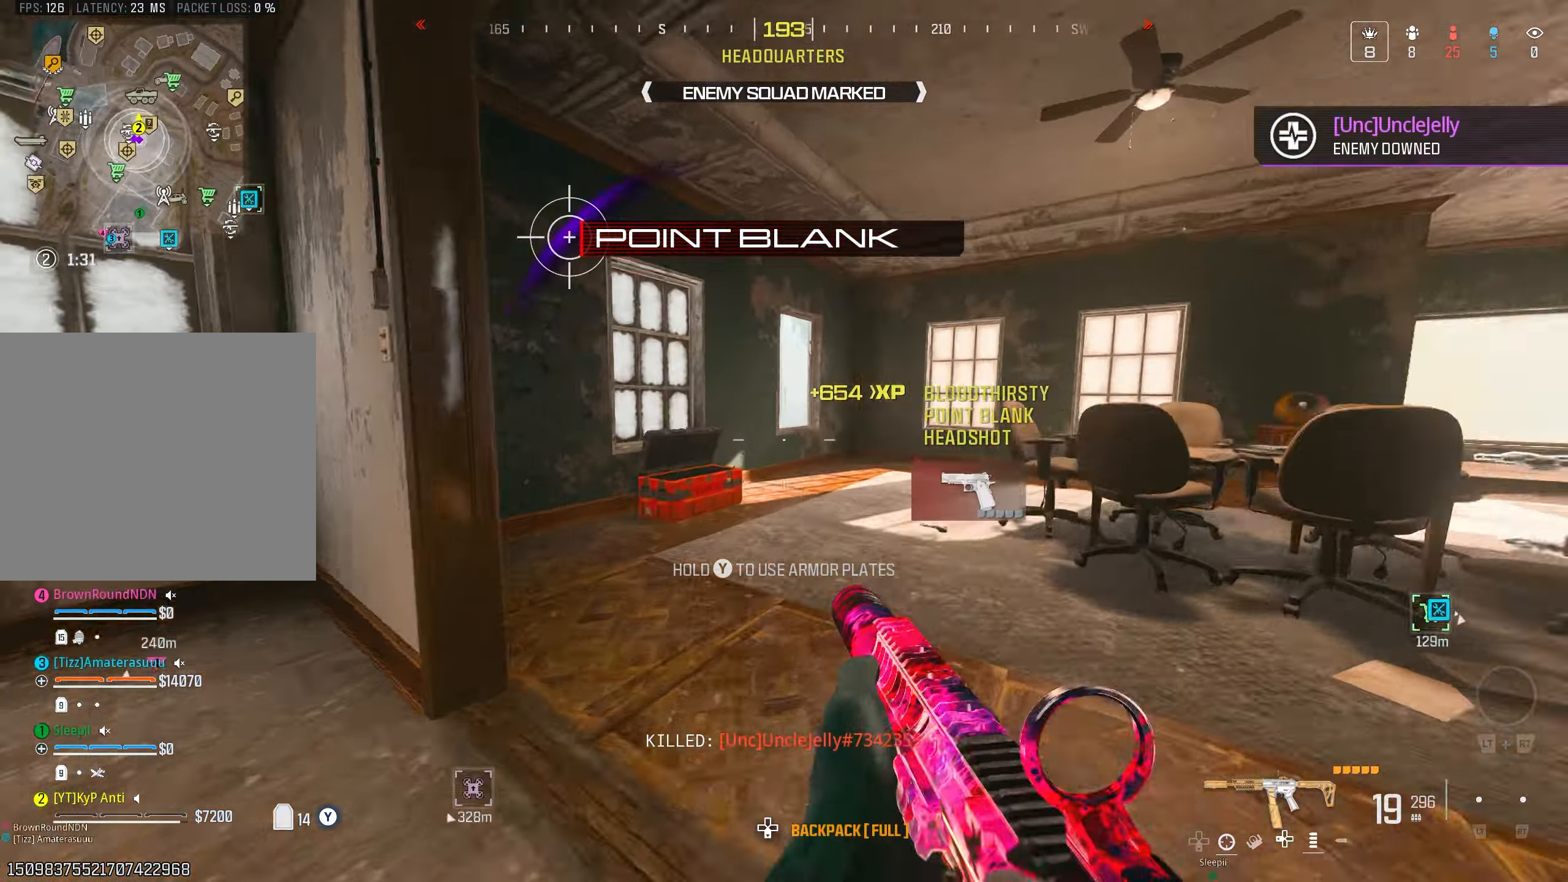
{"dt_ms": 500, "buttons": ["TRIANGLE"], "left_stick": "up", "right_stick": "down-left", "events": [[17, "TRIANGLE", "down"], [34, "L3", "up"], [50, "left_stick", "up"], [67, "TRIANGLE", "up"], [117, "TRIANGLE", "down"], [150, "right_stick", "right"], [184, "TRIANGLE", "up"], [267, "right_stick", "down"], [300, "TRIANGLE", "down"], [350, "TRIANGLE", "up"], [367, "right_stick", "center"], [434, "TRIANGLE", "down"], [450, "right_stick", "down-left"]]}
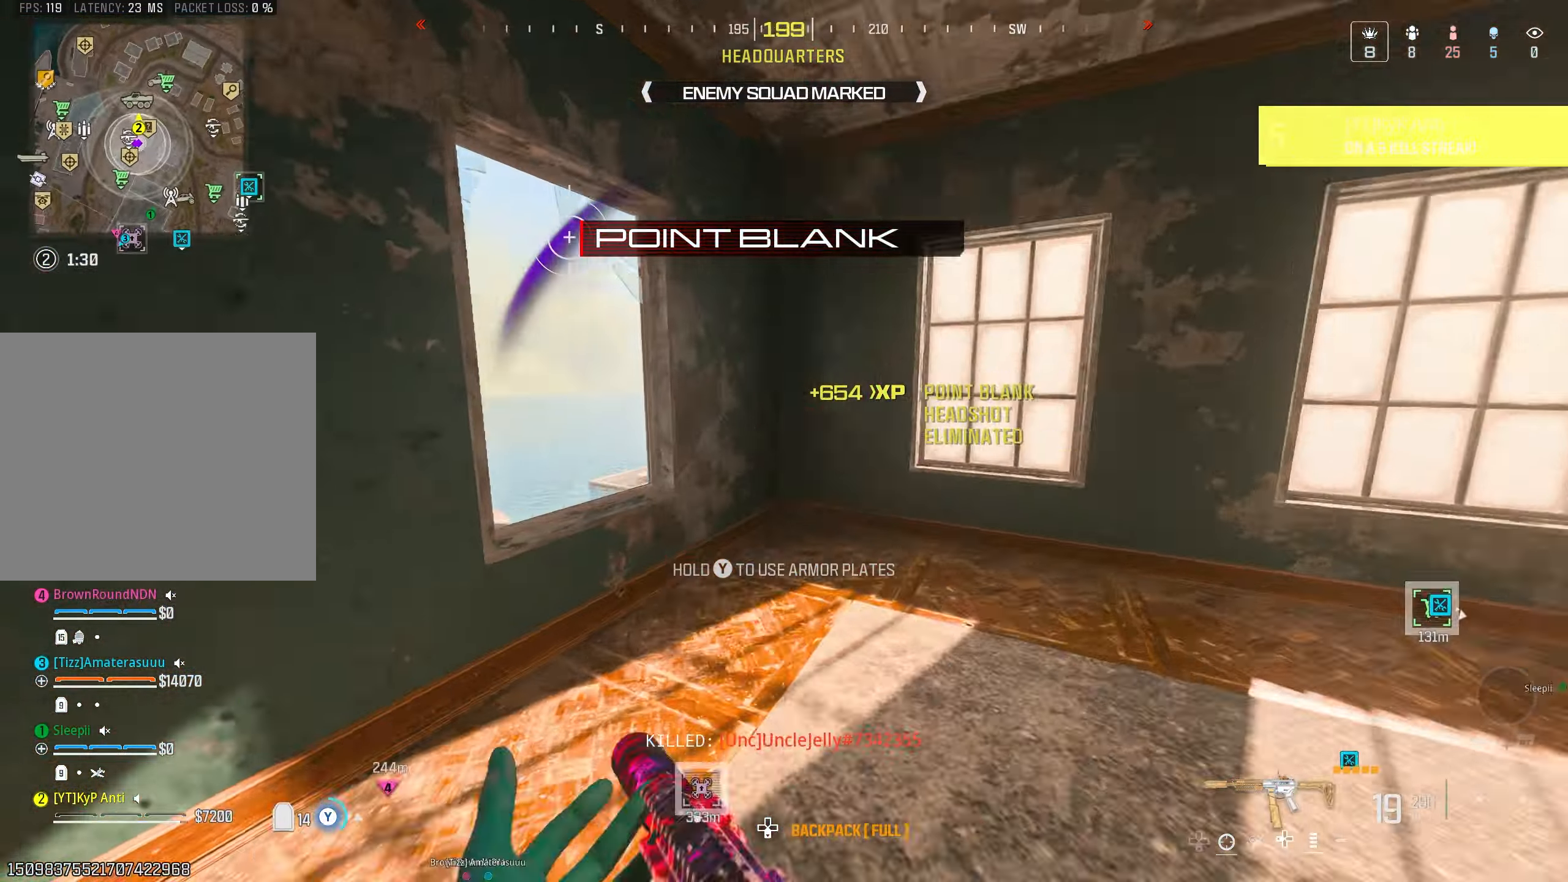
{"dt_ms": 500, "buttons": ["TRIANGLE"], "left_stick": "left", "right_stick": "left", "events": [[17, "TRIANGLE", "up"], [200, "CROSS", "down"], [284, "L3", "down"], [300, "CROSS", "up"], [300, "left_stick", "up-left"], [434, "L3", "up"], [434, "TRIANGLE", "down"], [434, "left_stick", "left"], [434, "right_stick", "left"]]}
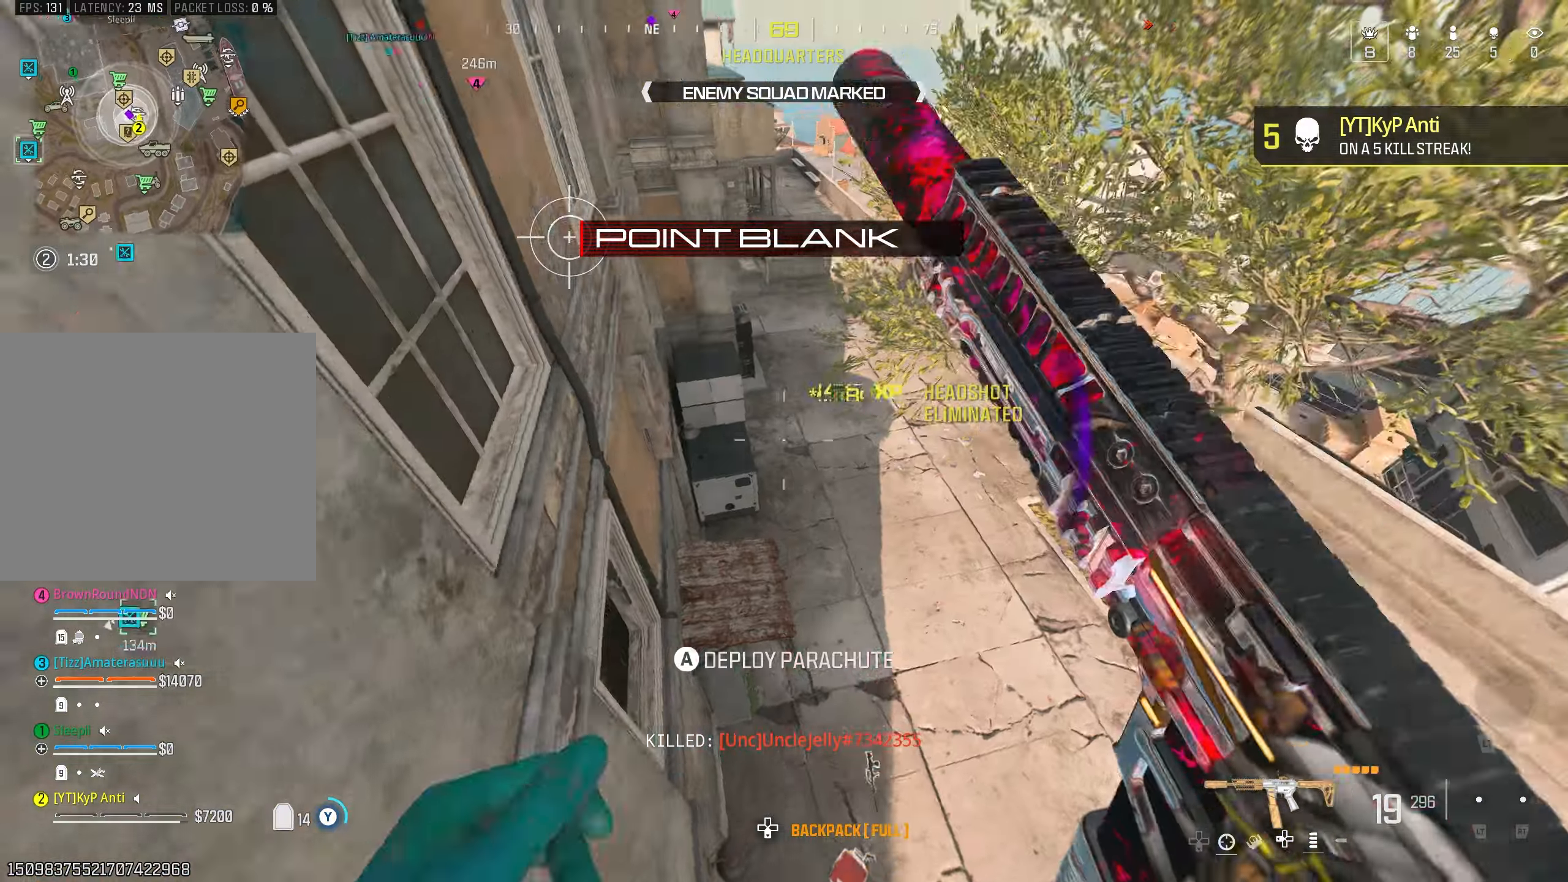
{"dt_ms": 500, "buttons": [], "left_stick": "up", "right_stick": "up-right", "events": [[217, "left_stick", "down-left"], [434, "left_stick", "up"], [450, "right_stick", "up-right"], [467, "TRIANGLE", "up"]]}
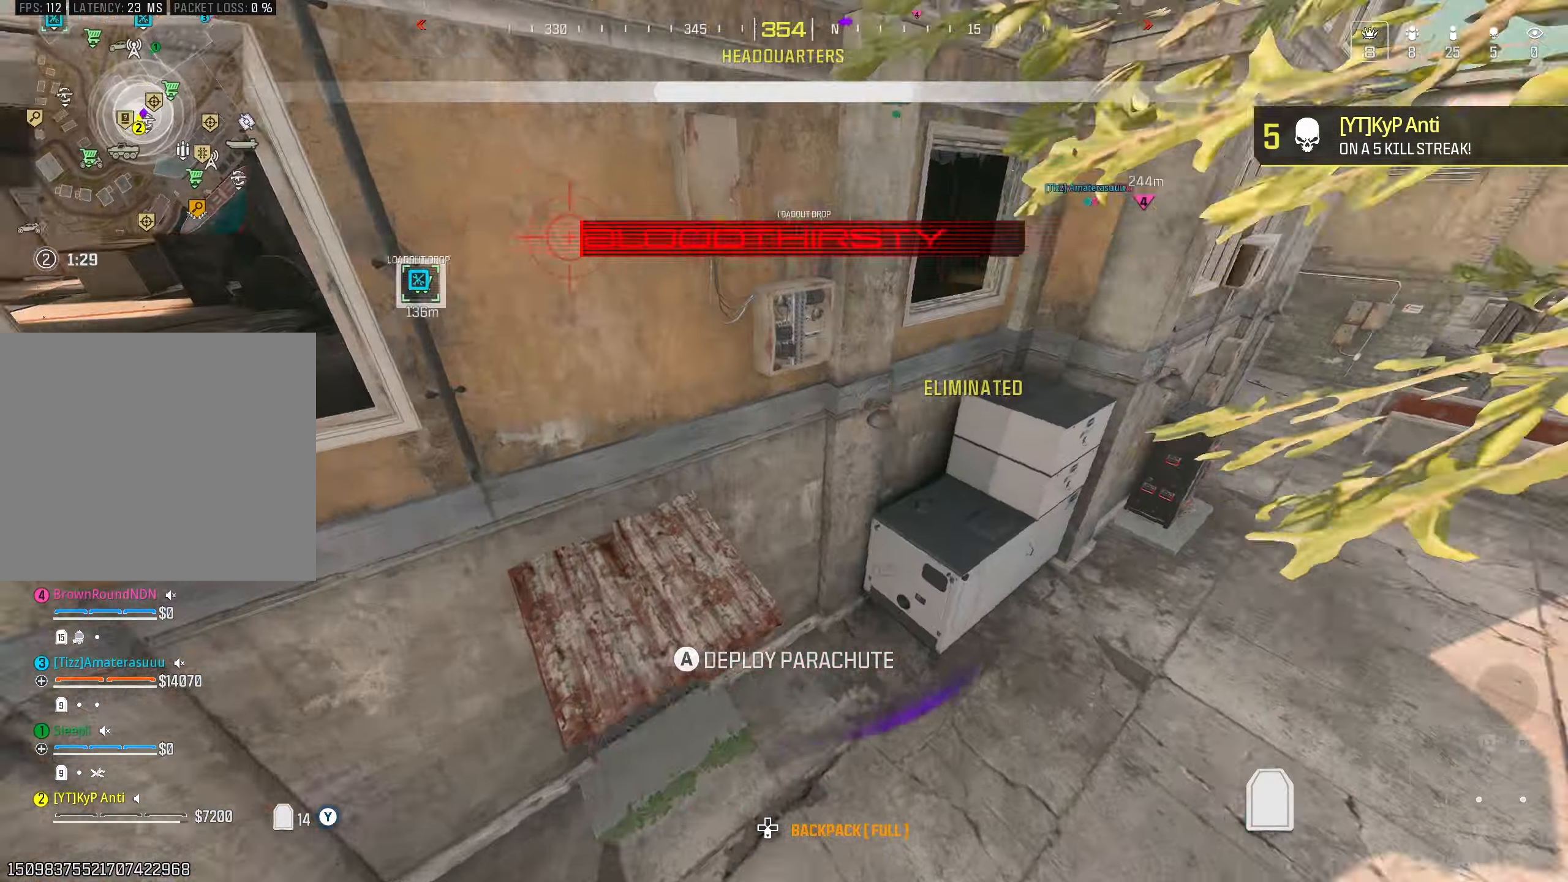
{"dt_ms": 500, "buttons": [], "left_stick": "up", "right_stick": "up", "events": [[167, "right_stick", "up"]]}
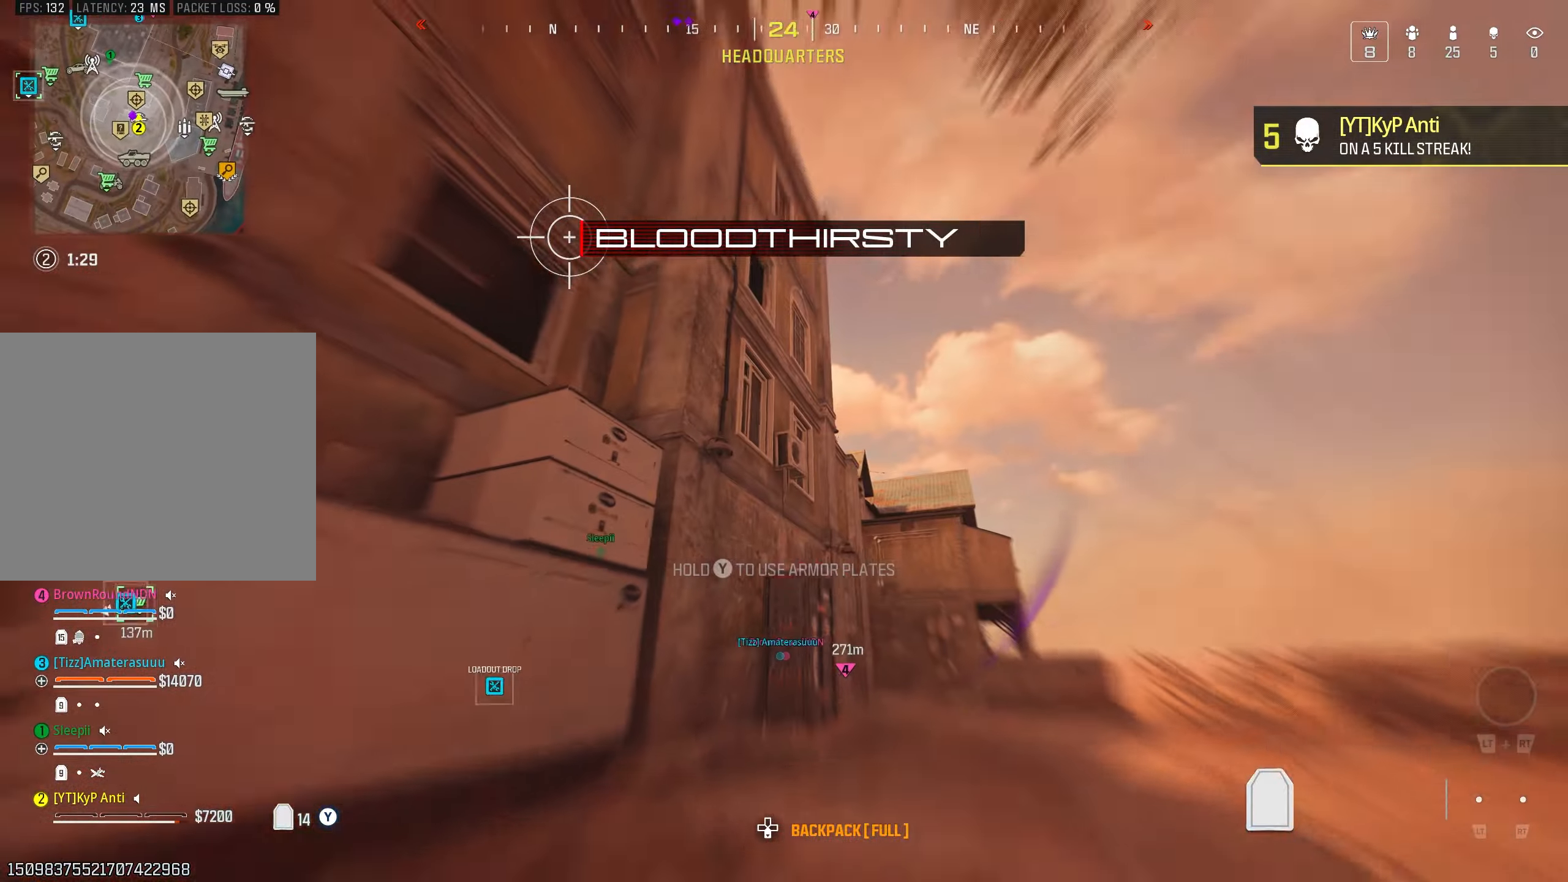
{"dt_ms": 500, "buttons": ["L3"], "left_stick": "up", "right_stick": "left", "events": [[50, "CIRCLE", "down"], [50, "right_stick", "center"], [150, "CIRCLE", "up"], [184, "right_stick", "down"], [334, "CROSS", "down"], [384, "L3", "down"], [400, "CROSS", "up"], [484, "right_stick", "left"]]}
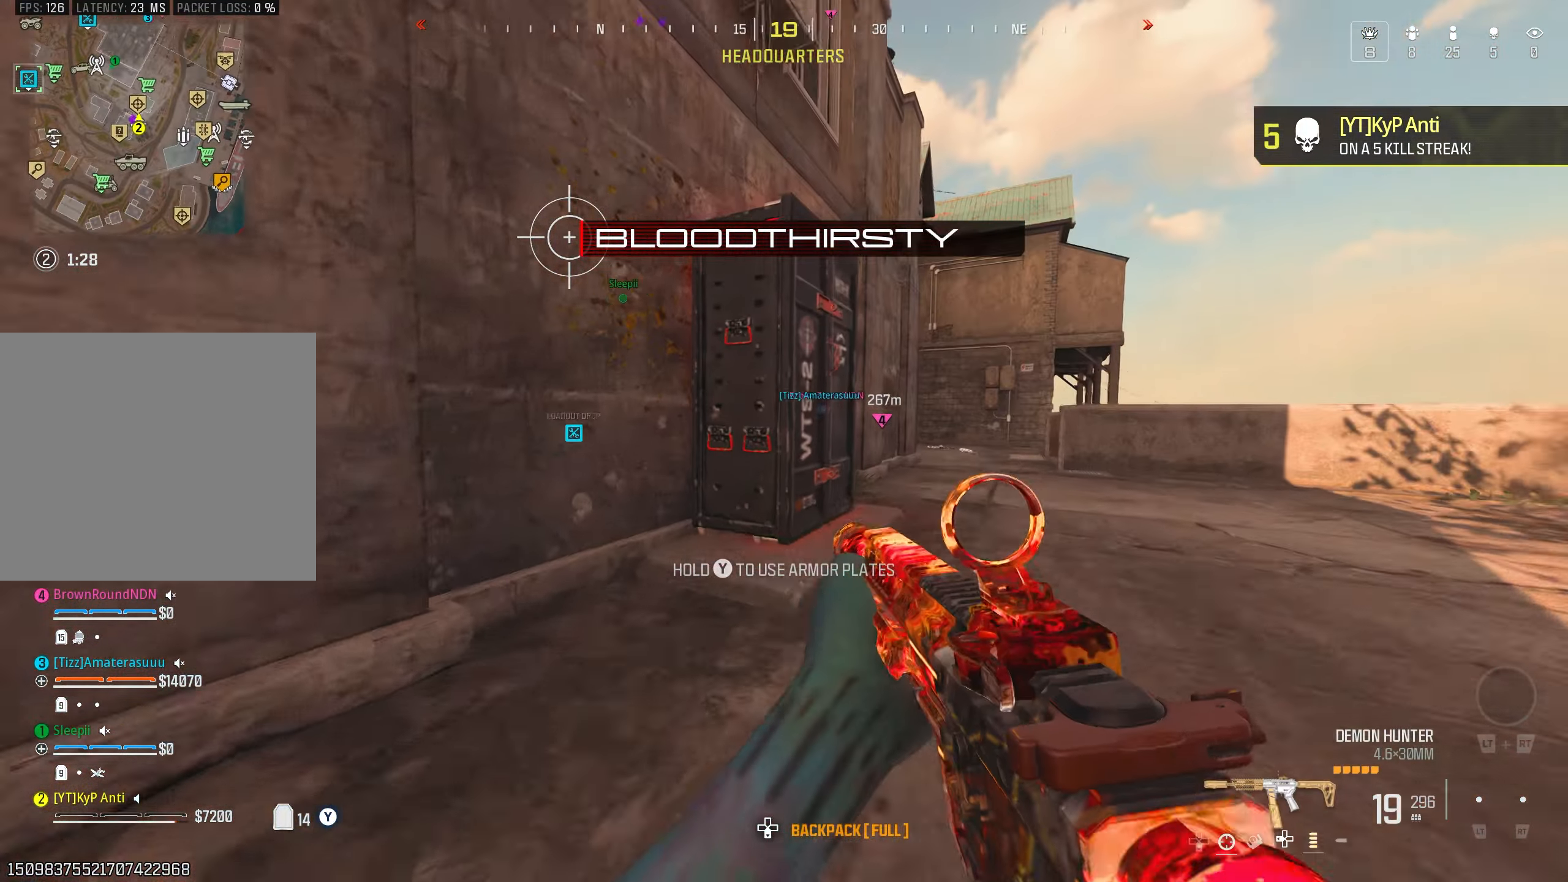
{"dt_ms": 500, "buttons": ["CIRCLE"], "left_stick": "up", "right_stick": "left", "events": [[17, "L3", "up"], [50, "right_stick", "right"], [167, "L2", "down"], [267, "L2", "up"], [284, "right_stick", "left"], [467, "CIRCLE", "down"]]}
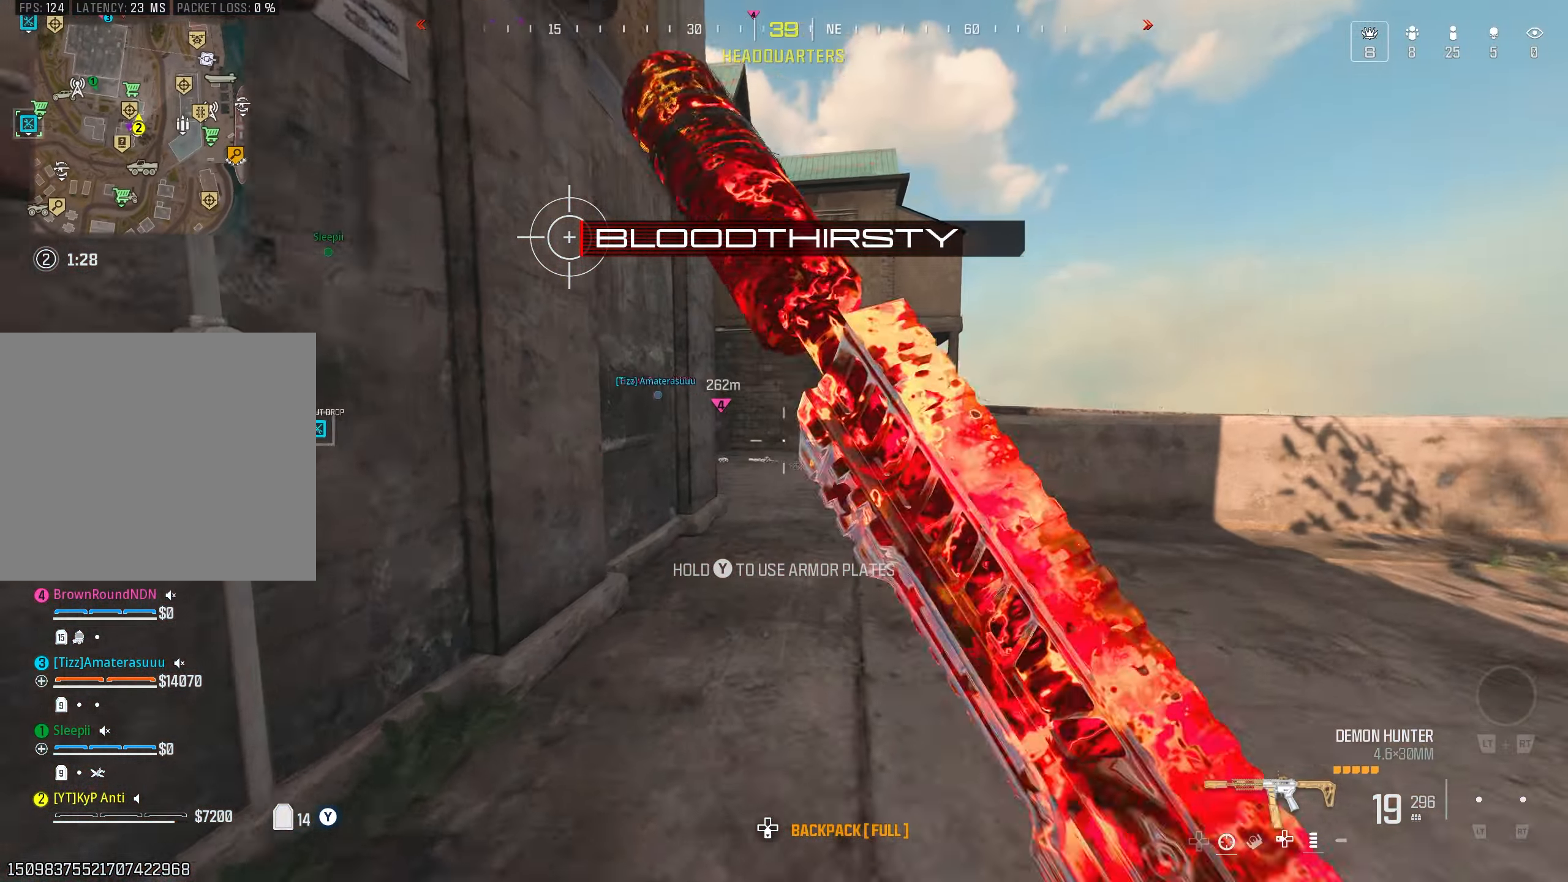
{"dt_ms": 500, "buttons": ["TRIANGLE"], "left_stick": "up", "right_stick": "center", "events": [[50, "CIRCLE", "up"], [150, "CROSS", "down"], [217, "CROSS", "up"], [234, "L3", "down"], [284, "right_stick", "center"], [367, "L3", "up"], [367, "right_stick", "right"], [400, "TRIANGLE", "down"], [467, "right_stick", "center"]]}
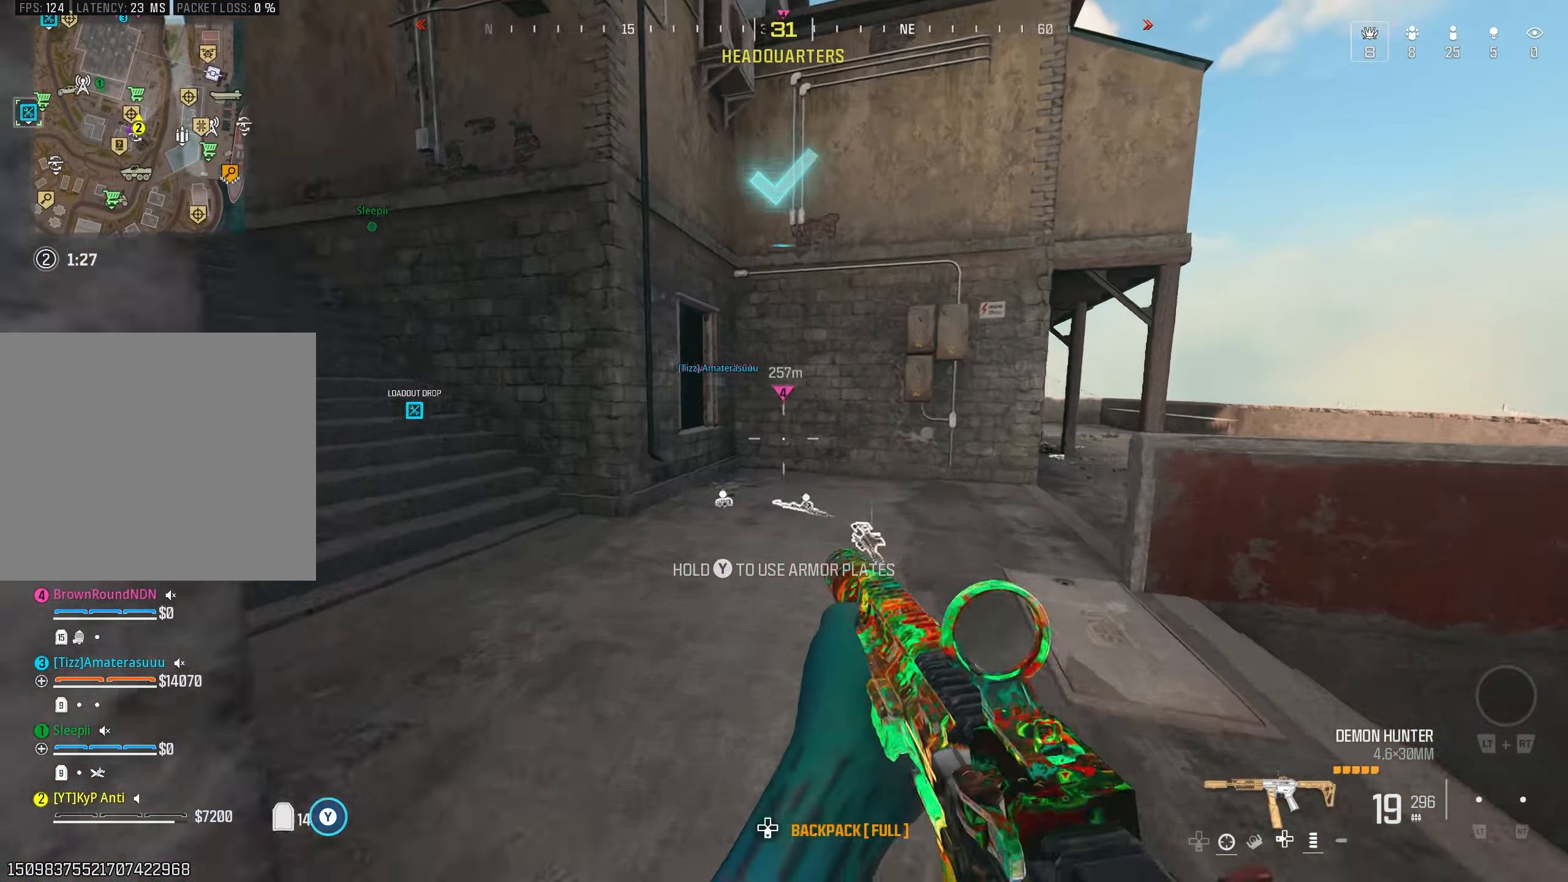
{"dt_ms": 500, "buttons": ["CROSS"], "left_stick": "up-left", "right_stick": "down-left", "events": [[167, "TRIANGLE", "up"], [184, "right_stick", "left"], [450, "CROSS", "down"], [500, "left_stick", "up-left"], [500, "right_stick", "down-left"]]}
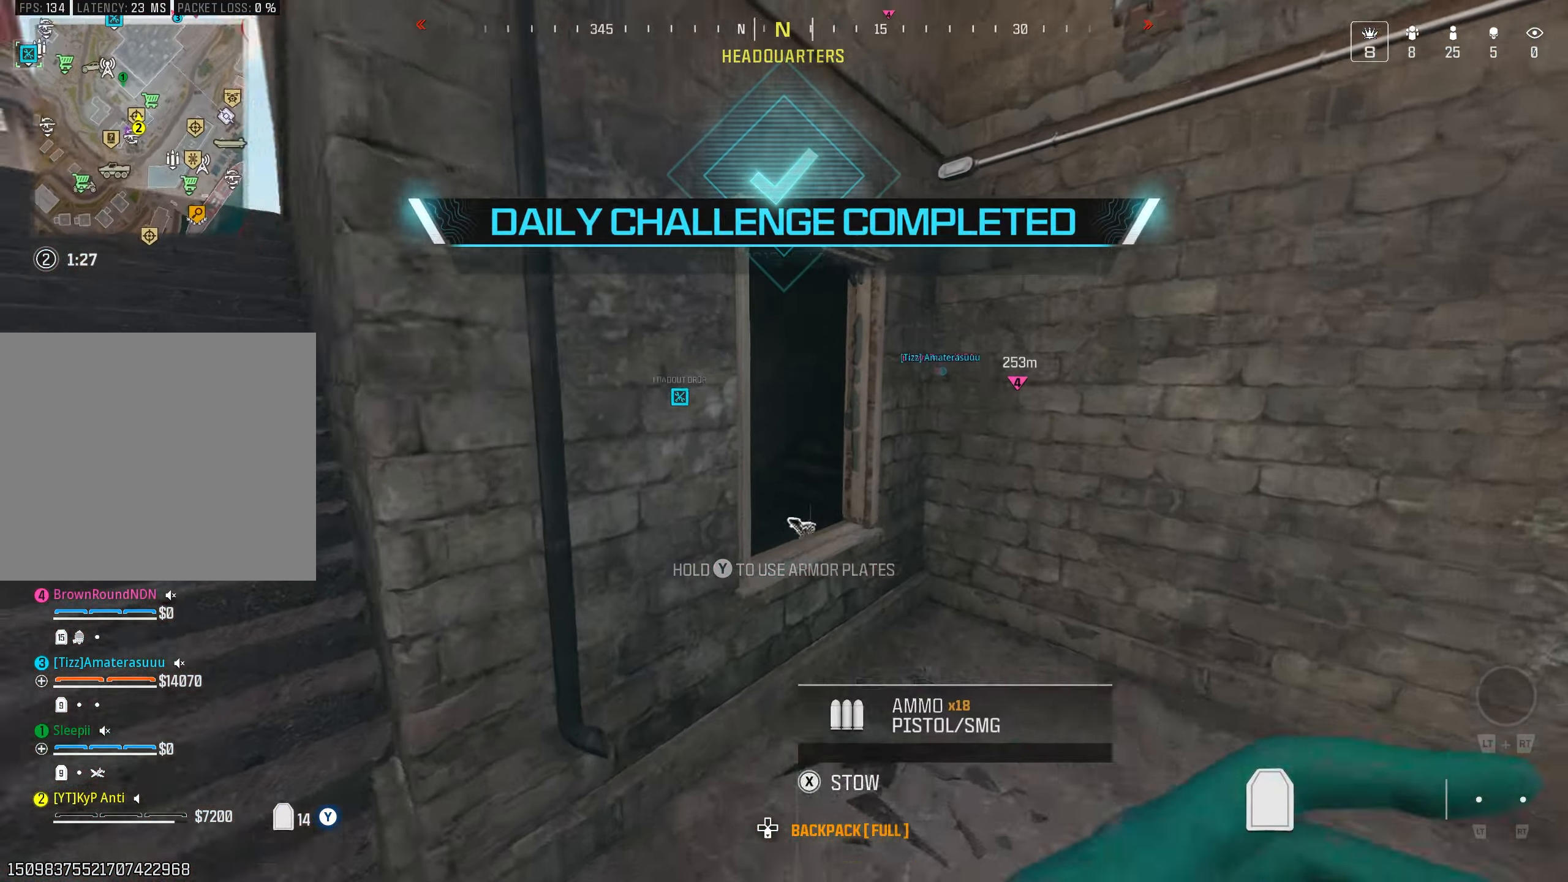
{"dt_ms": 500, "buttons": [], "left_stick": "up-right", "right_stick": "right", "events": [[34, "CROSS", "up"], [134, "L3", "down"], [200, "left_stick", "left"], [250, "right_stick", "up-left"], [300, "L3", "up"], [317, "right_stick", "right"], [384, "left_stick", "up"], [500, "left_stick", "up-right"]]}
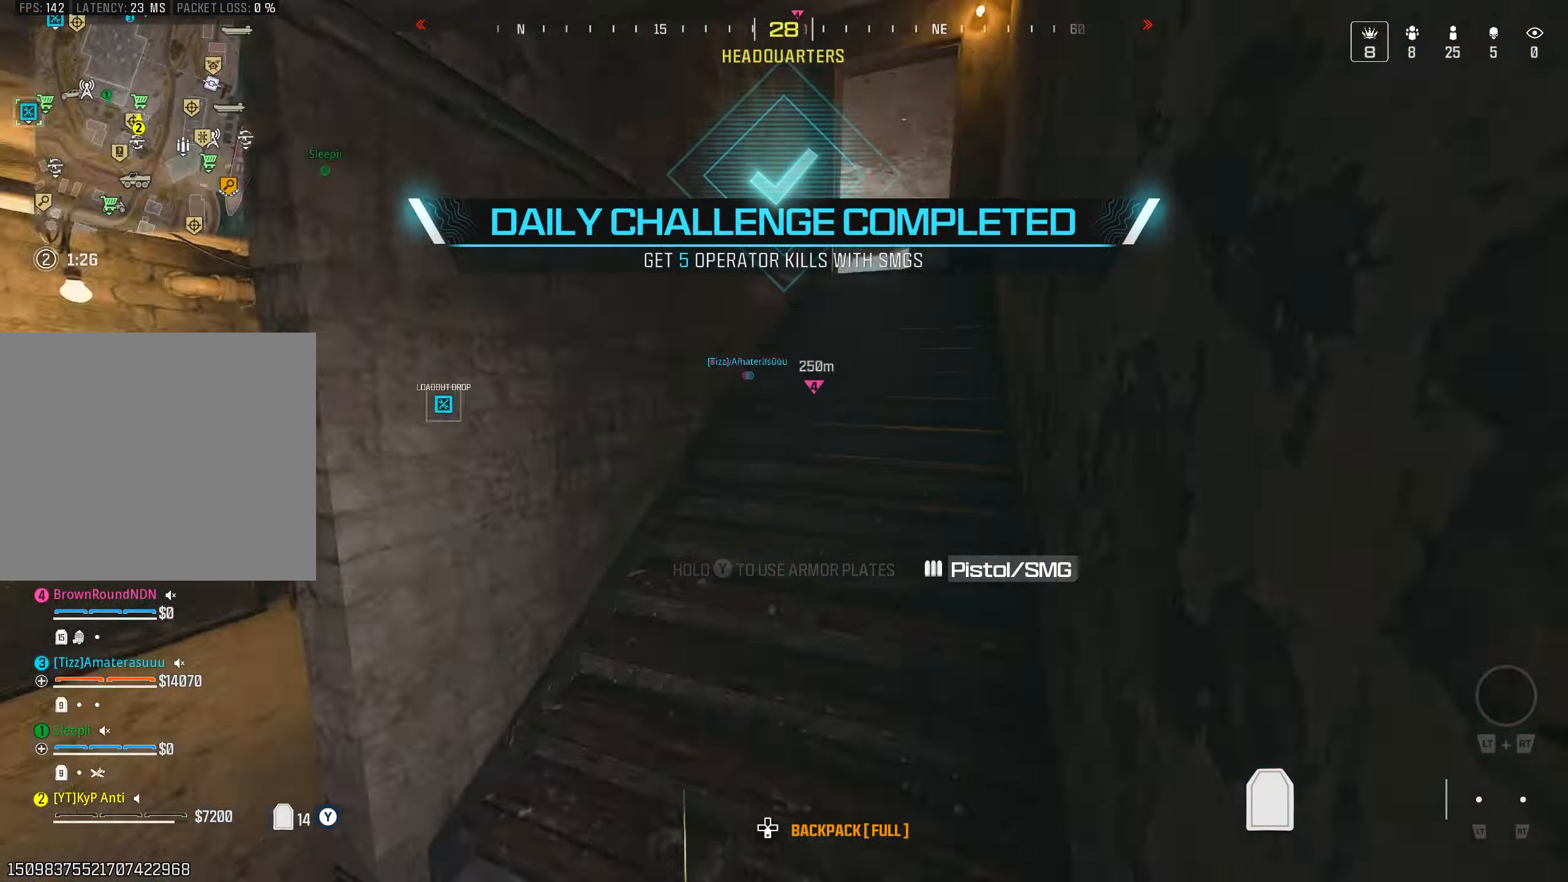
{"dt_ms": 500, "buttons": ["CIRCLE"], "left_stick": "up", "right_stick": "left", "events": [[34, "right_stick", "up-right"], [184, "right_stick", "up"], [317, "left_stick", "up"], [467, "CIRCLE", "down"], [467, "right_stick", "left"]]}
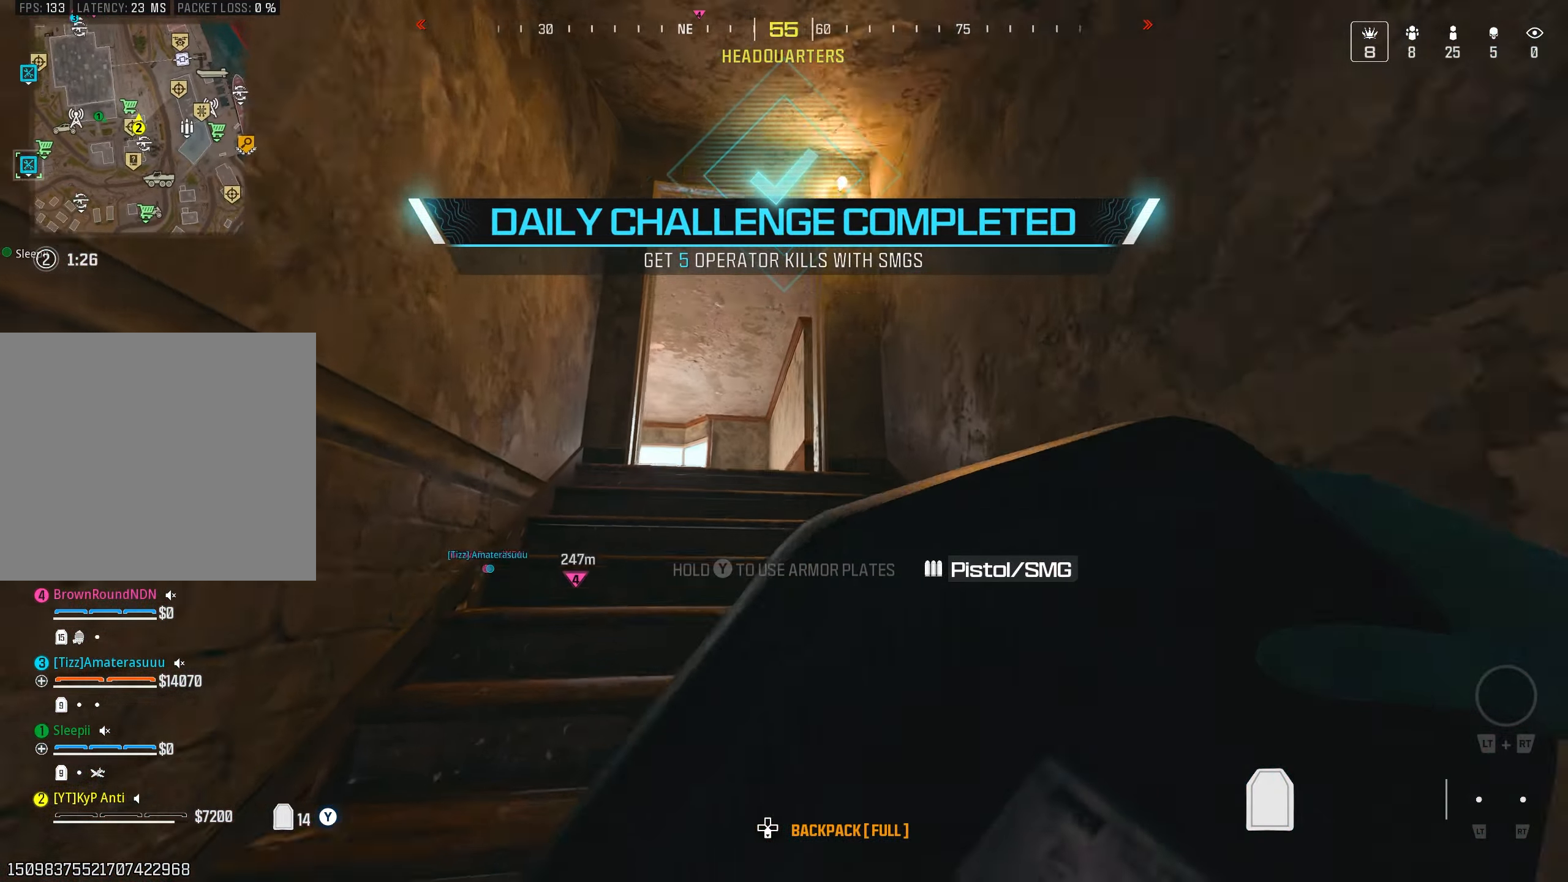
{"dt_ms": 500, "buttons": [], "left_stick": "up", "right_stick": "down", "events": [[67, "CIRCLE", "up"], [84, "right_stick", "down-left"], [167, "CROSS", "down"], [217, "right_stick", "down"], [250, "CROSS", "up"], [267, "L3", "down"], [384, "L3", "up"]]}